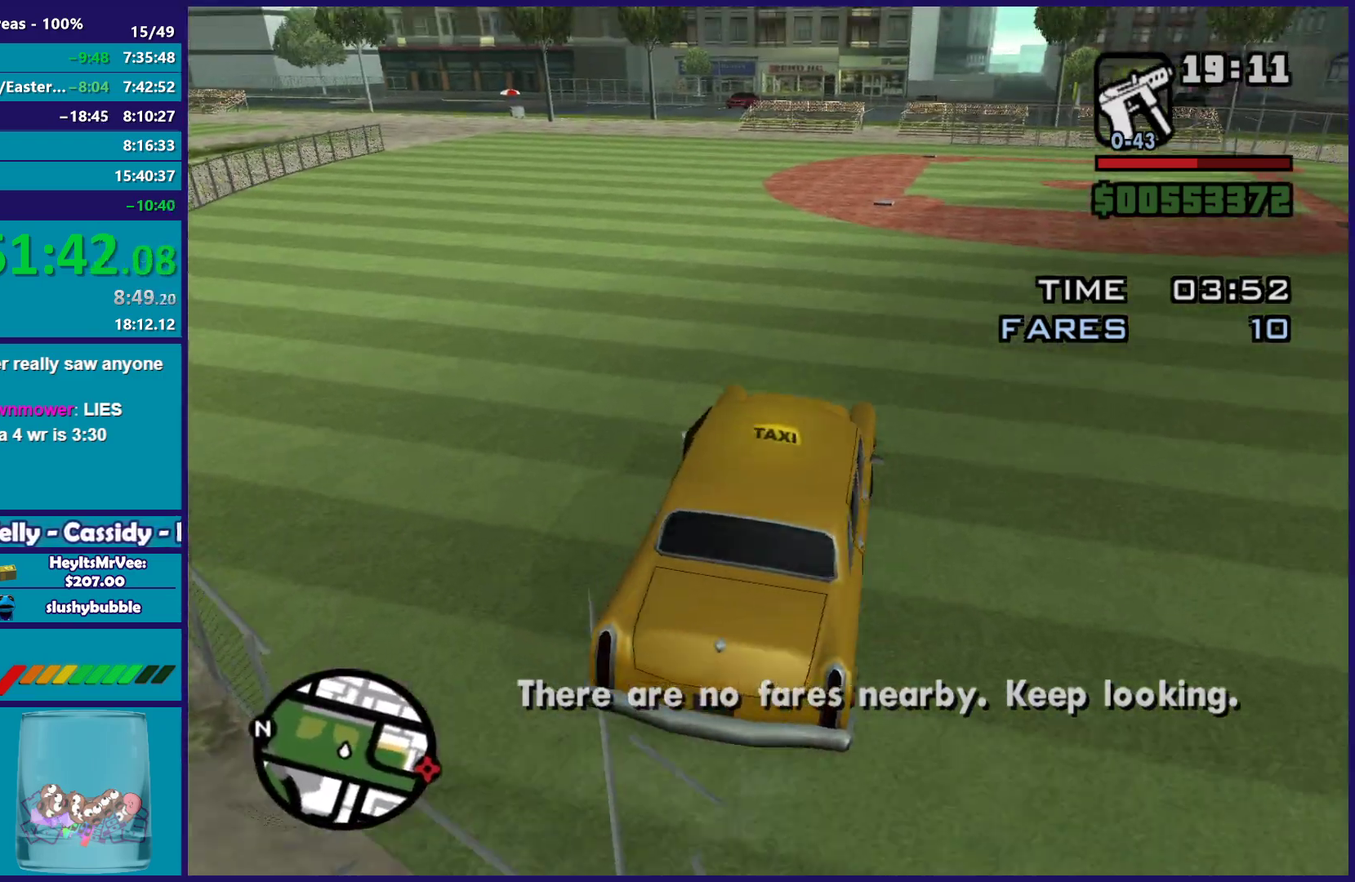
Gameplay with a controller (Xbox layout); each line is a JSON object with the inputs held at the frame after it. "button_events" lists button changes between this image and that frame as [ms after this image, input, new state], when the widget could be followed in between (sticks are given only as held states).
{"buttons": ["R2"], "left_stick": "center", "right_stick": "center", "button_events": []}
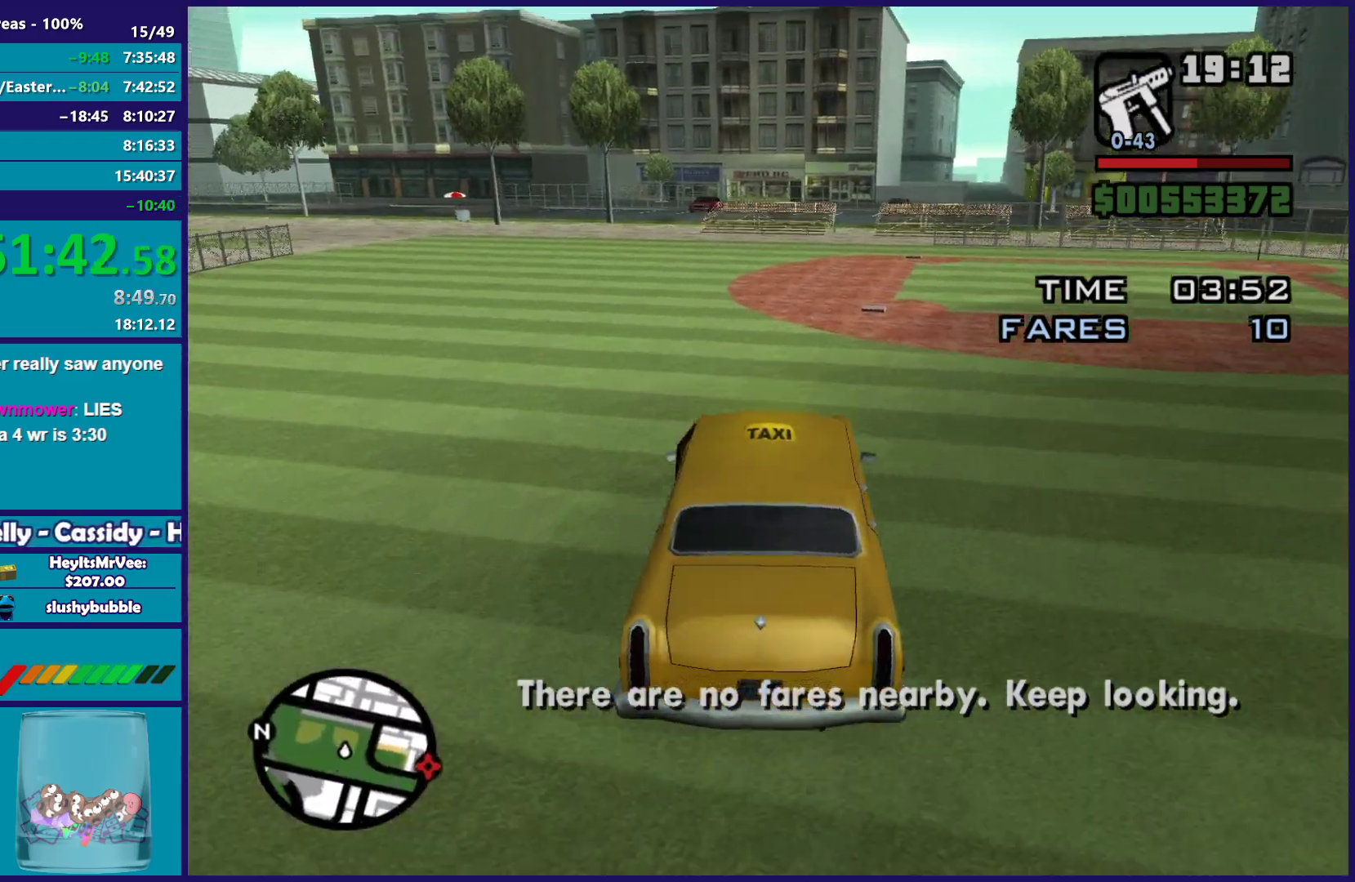
{"buttons": ["R2"], "left_stick": "up-left", "right_stick": "center", "button_events": []}
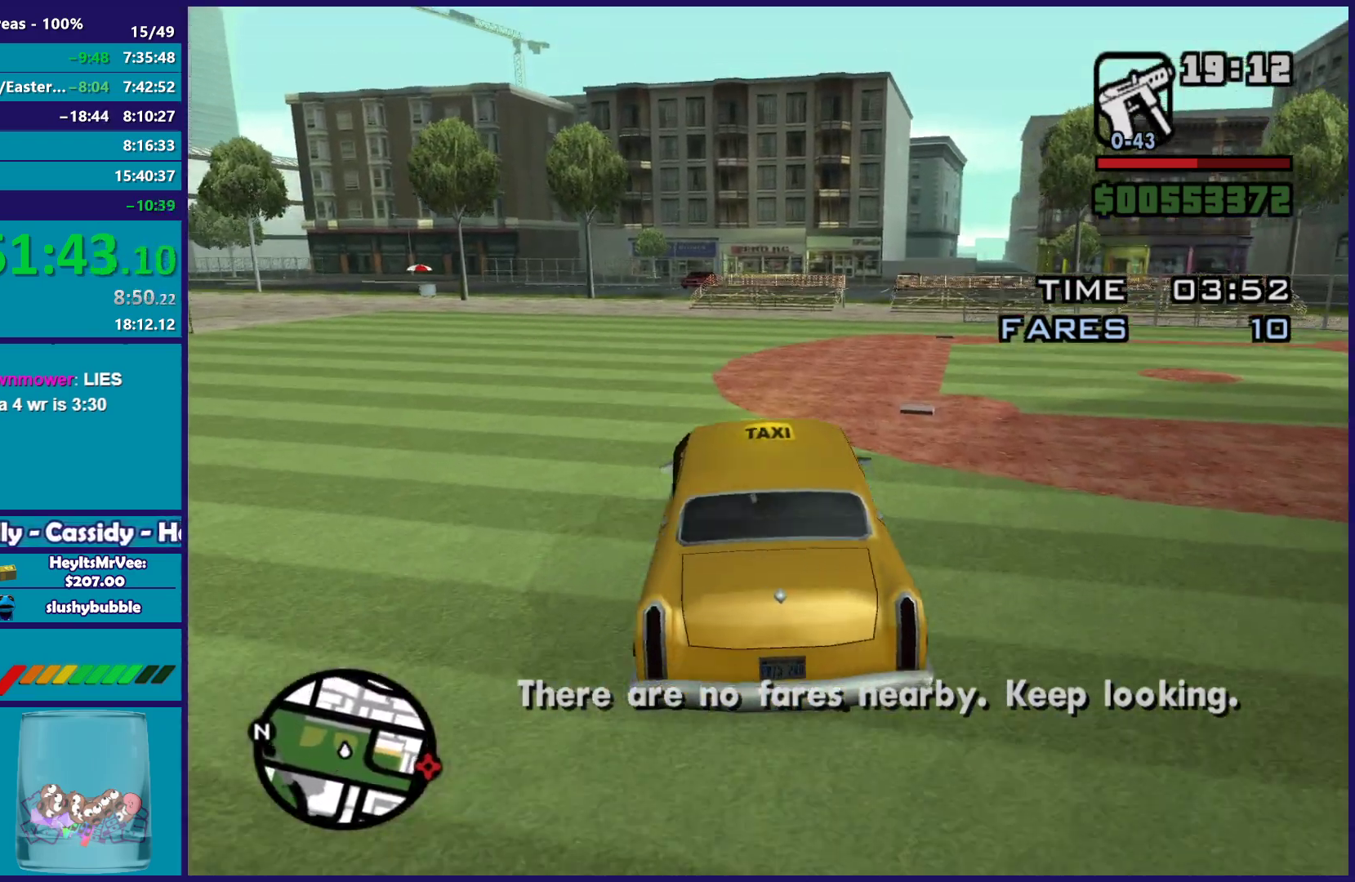
{"buttons": ["R2"], "left_stick": "center", "right_stick": "down-right", "button_events": []}
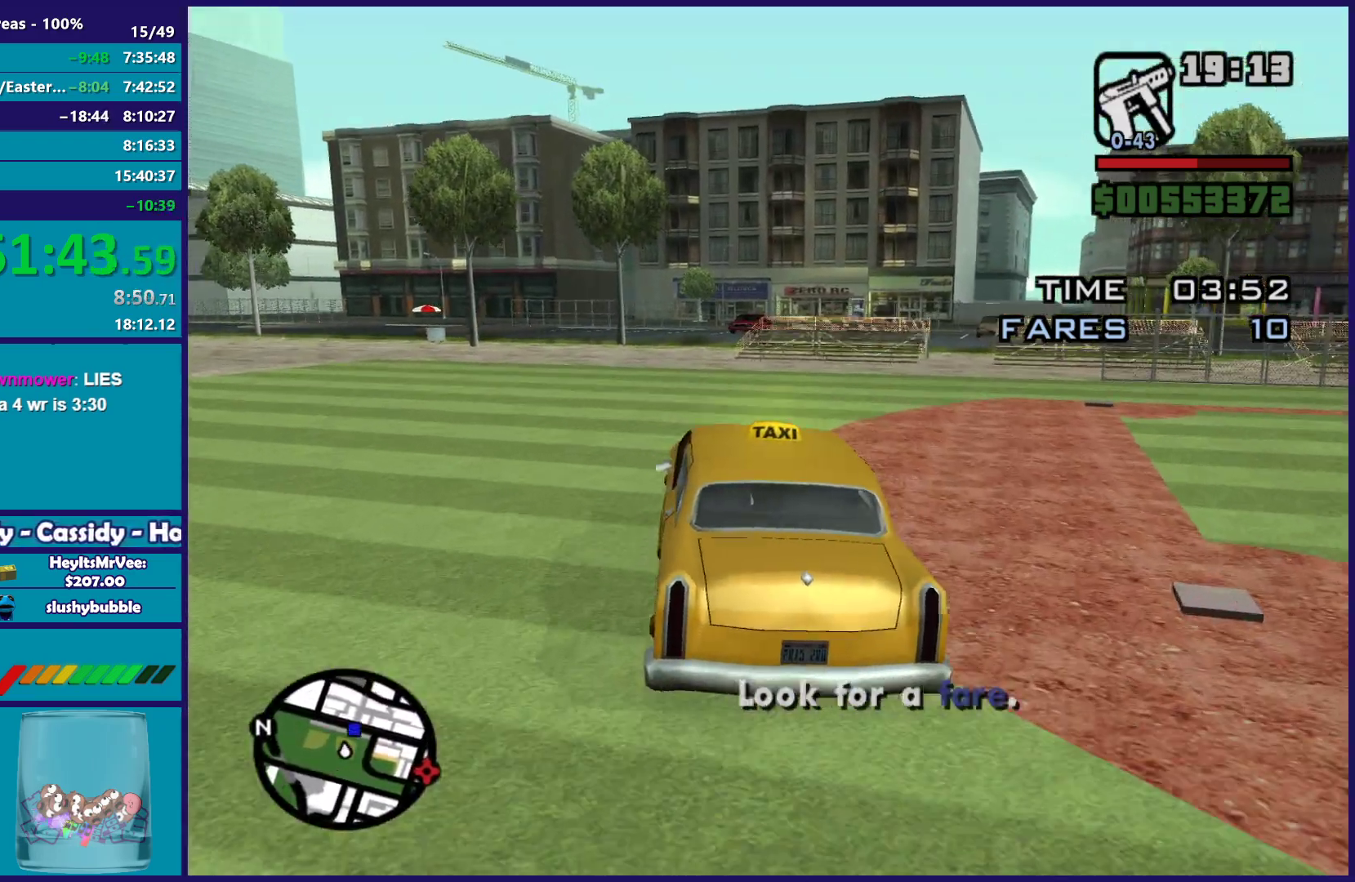
{"buttons": ["R2"], "left_stick": "center", "right_stick": "down-right", "button_events": []}
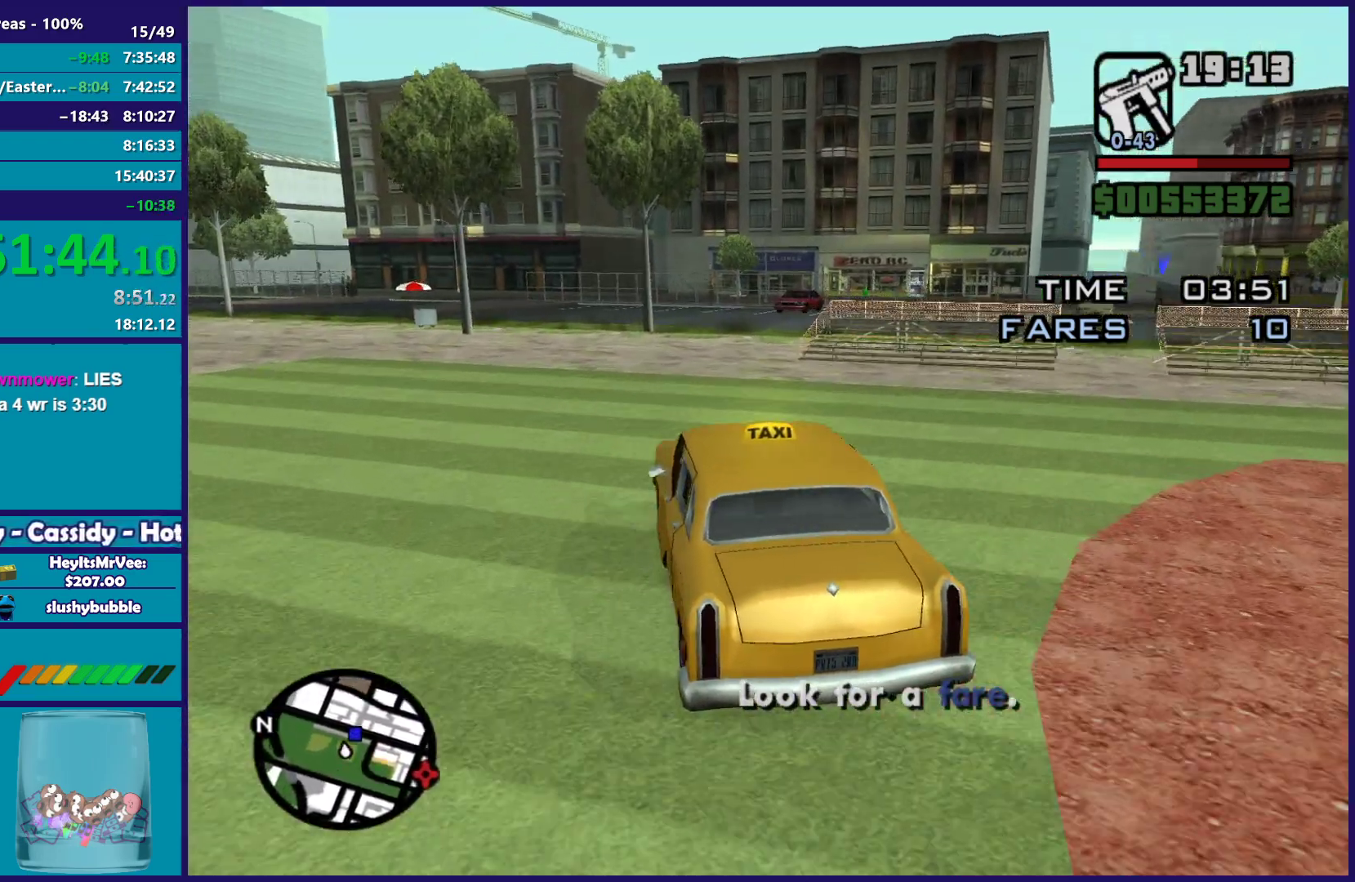
{"buttons": [], "left_stick": "right", "right_stick": "down-right", "button_events": [[350, "R2", "up"]]}
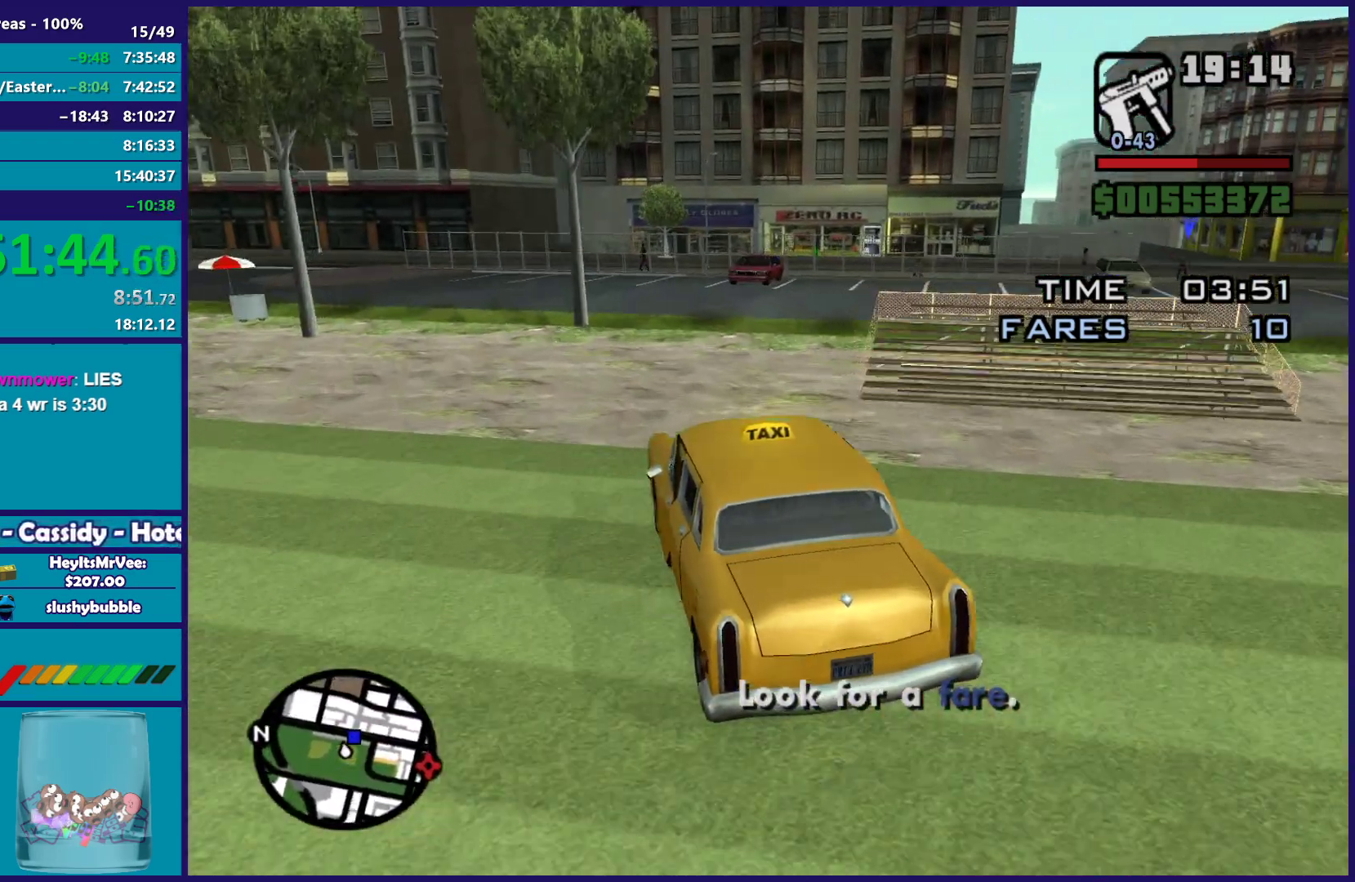
{"buttons": [], "left_stick": "down-right", "right_stick": "down-right", "button_events": []}
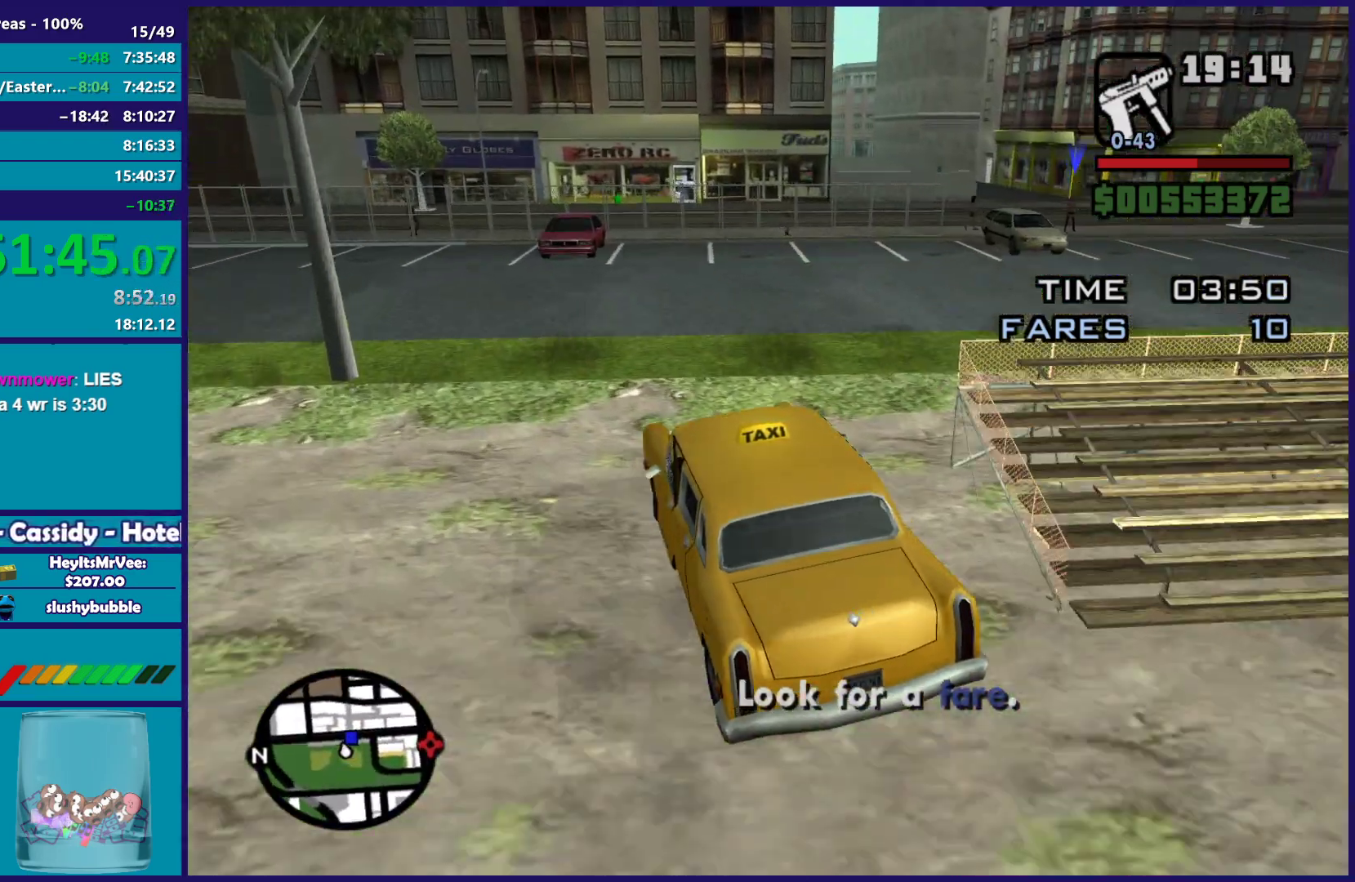
{"buttons": [], "left_stick": "down-right", "right_stick": "down-right", "button_events": []}
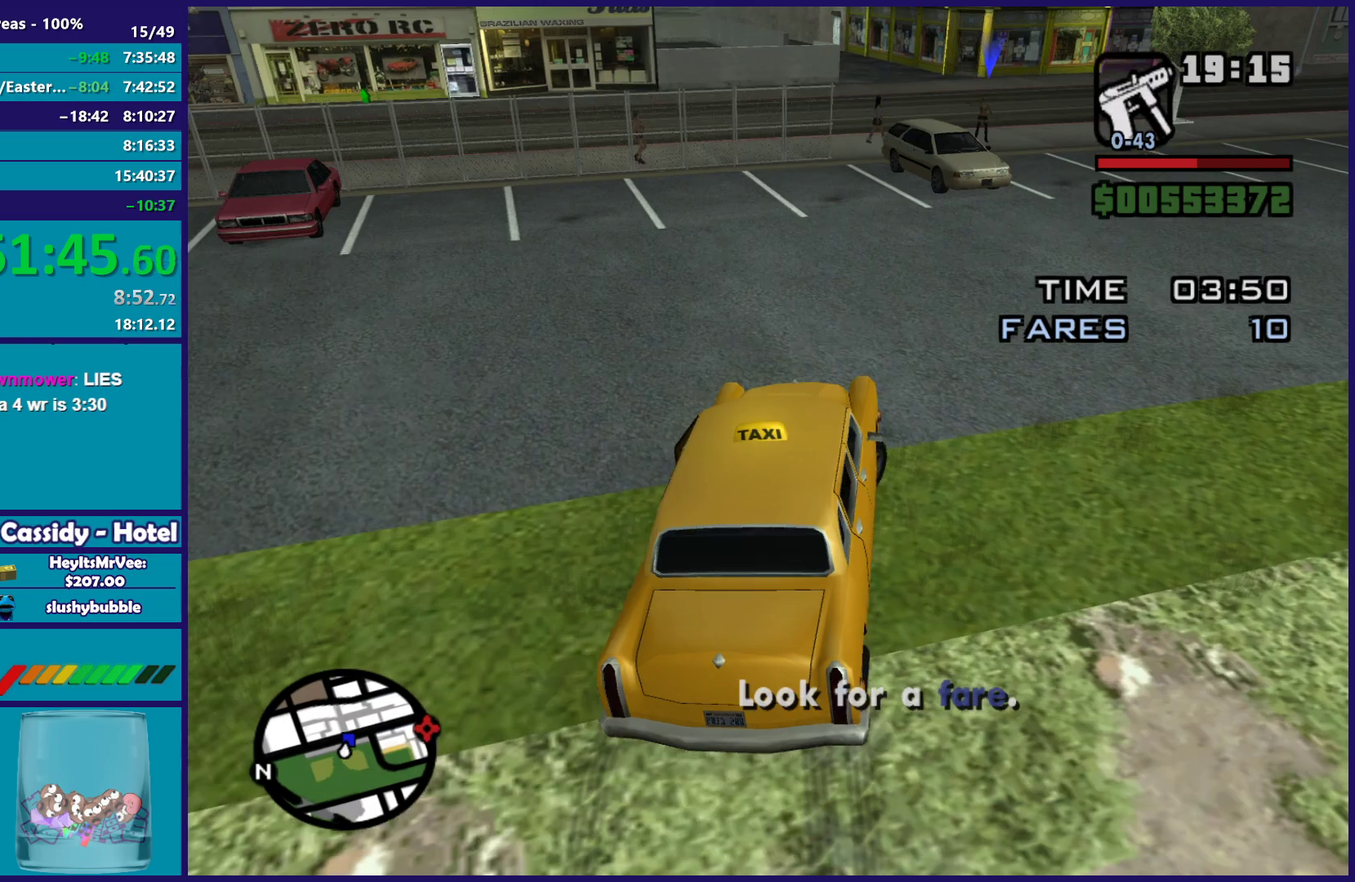
{"buttons": ["R2"], "left_stick": "center", "right_stick": "down-left", "button_events": [[400, "R2", "down"]]}
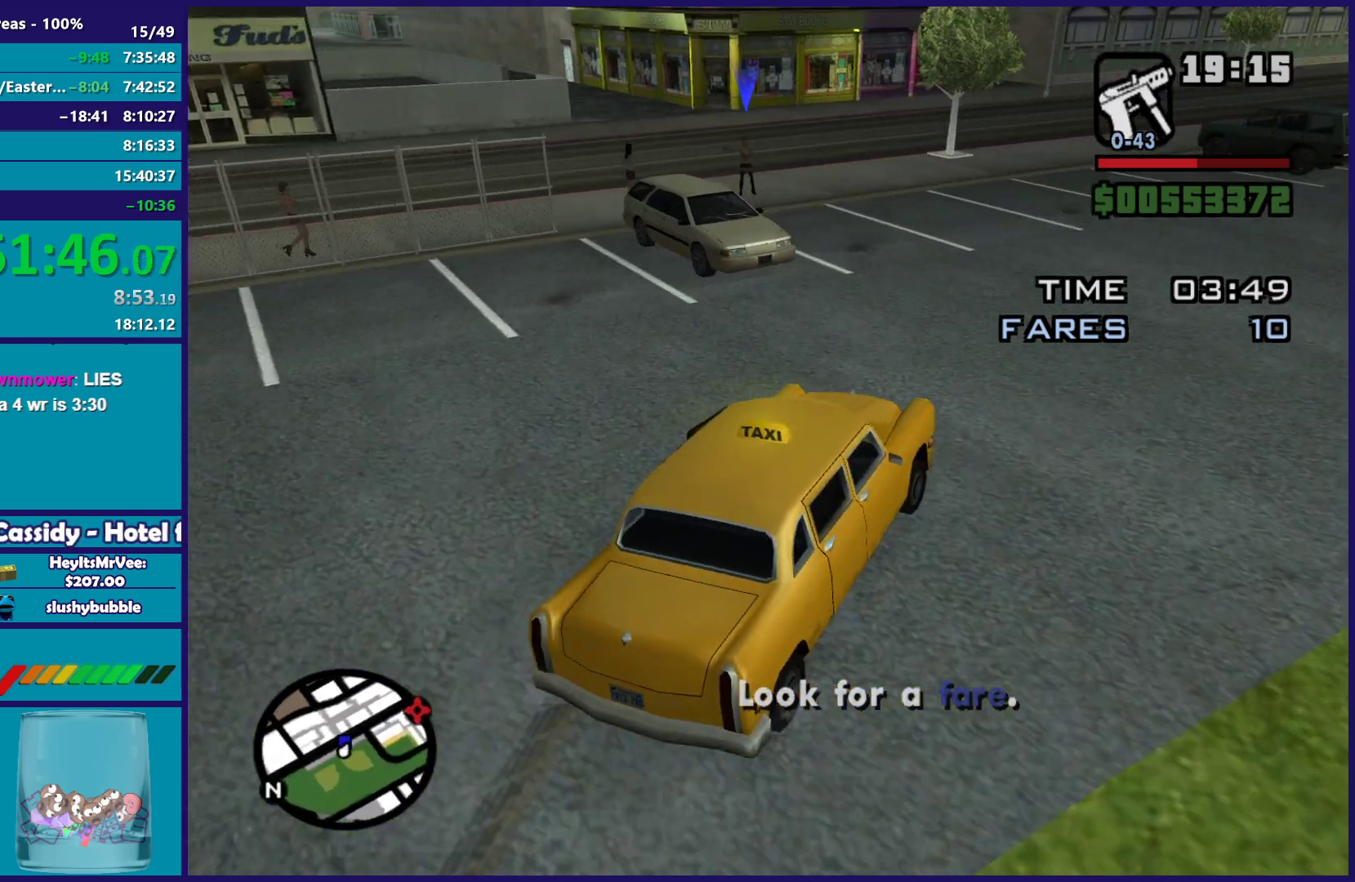
{"buttons": [], "left_stick": "left", "right_stick": "down-left", "button_events": [[250, "R2", "up"]]}
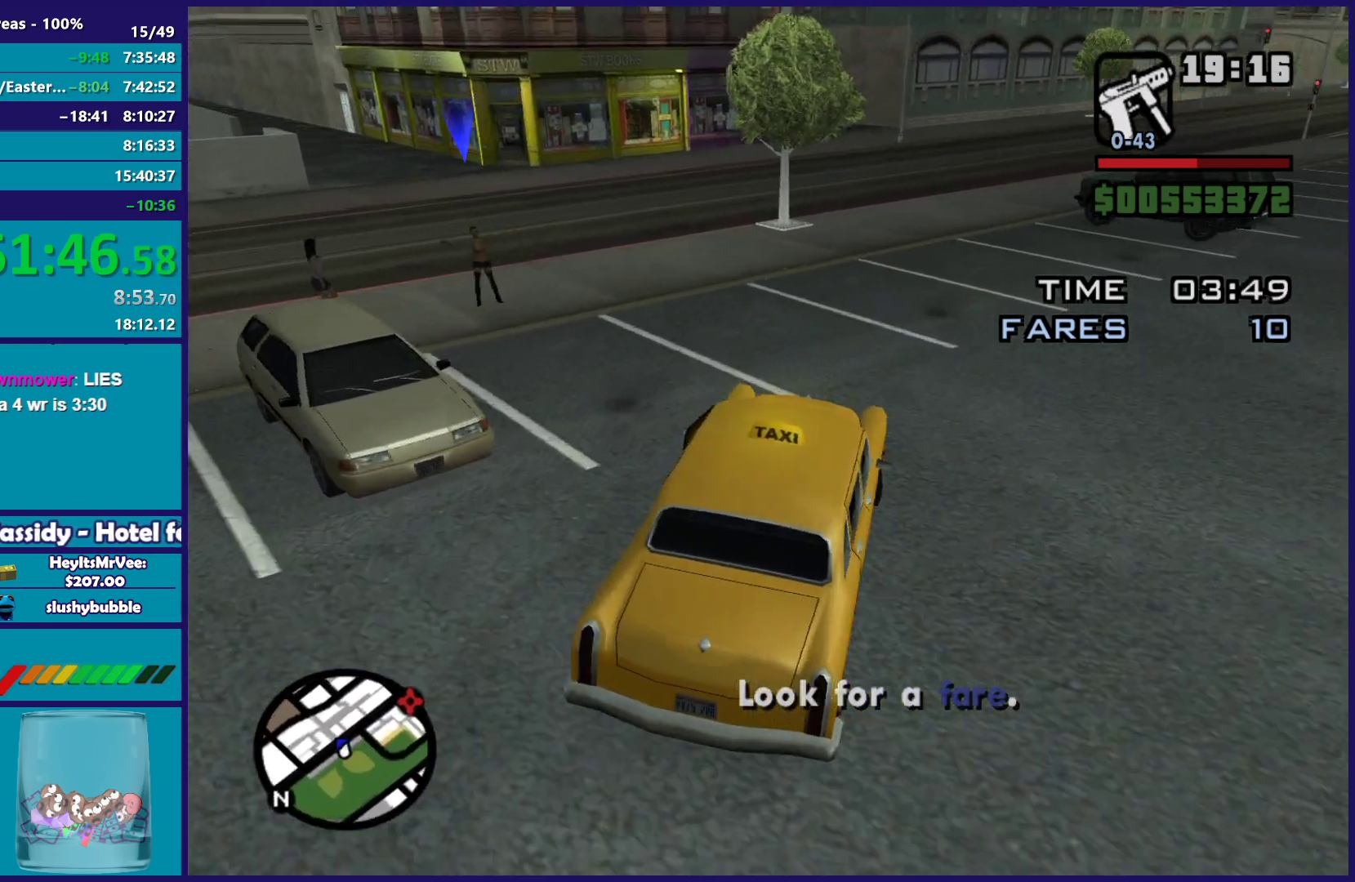
{"buttons": [], "left_stick": "left", "right_stick": "up-left", "button_events": []}
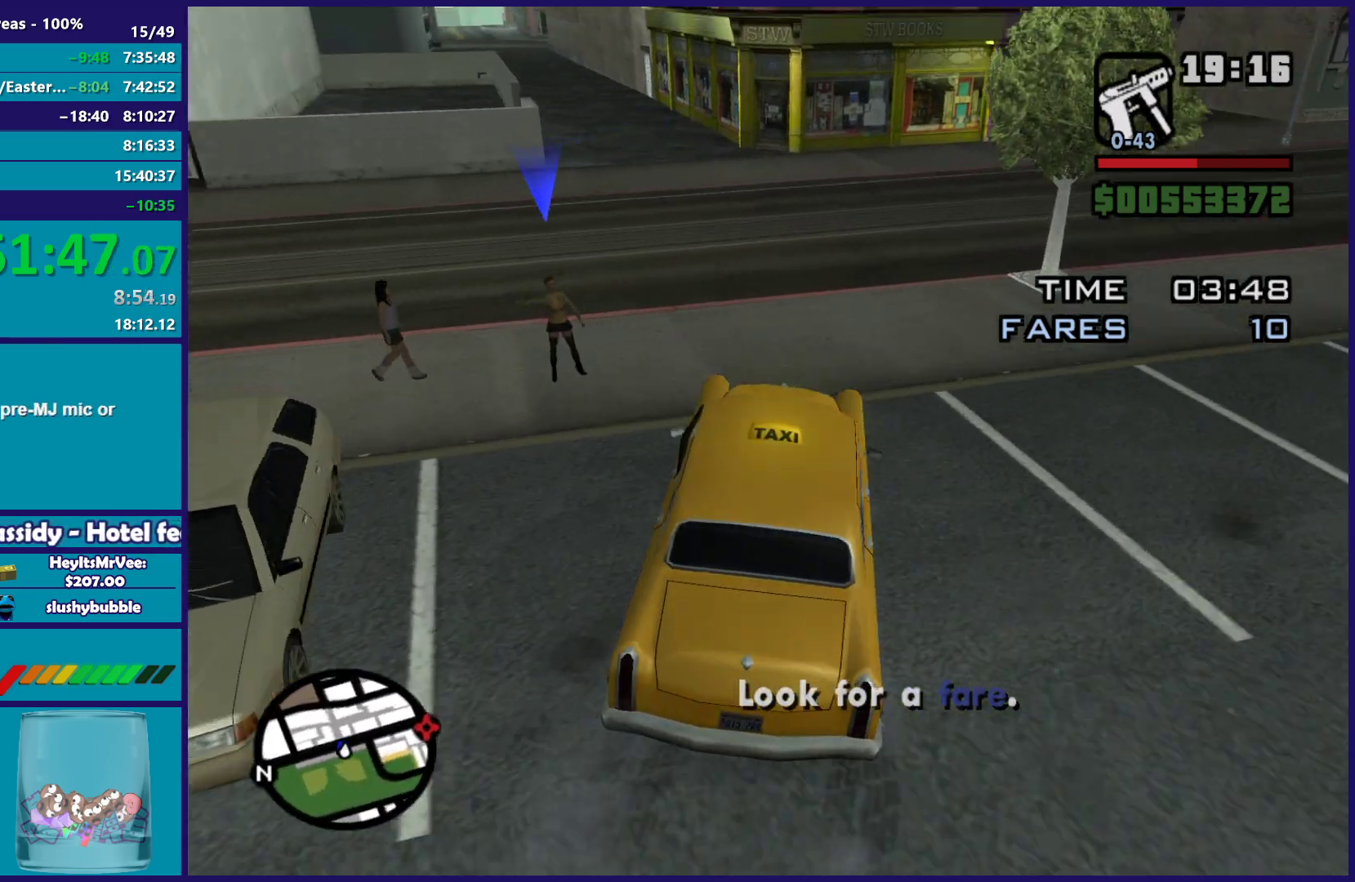
{"buttons": ["L2"], "left_stick": "center", "right_stick": "left", "button_events": [[300, "L2", "down"]]}
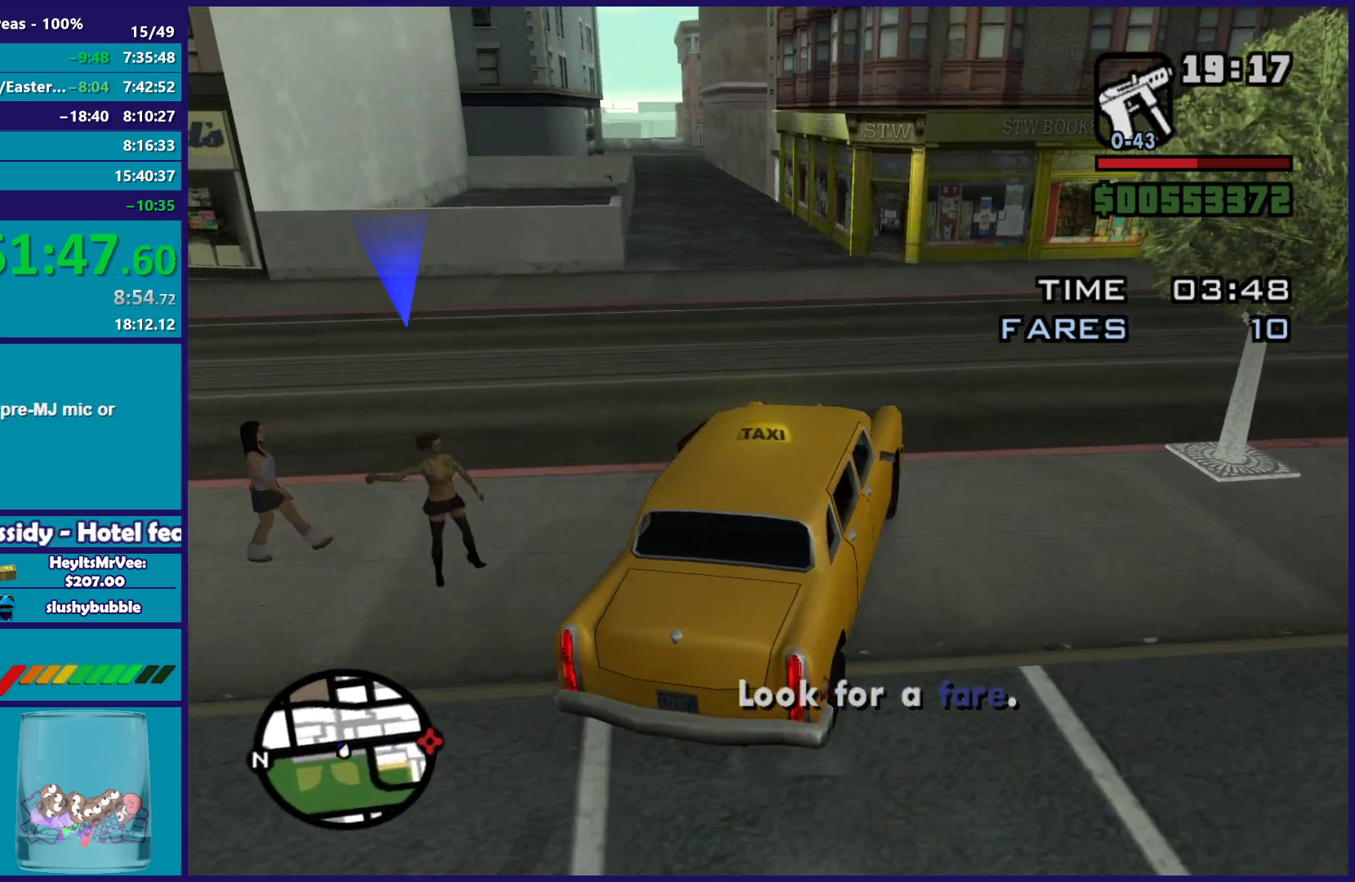
{"buttons": [], "left_stick": "center", "right_stick": "center", "button_events": [[383, "L2", "up"]]}
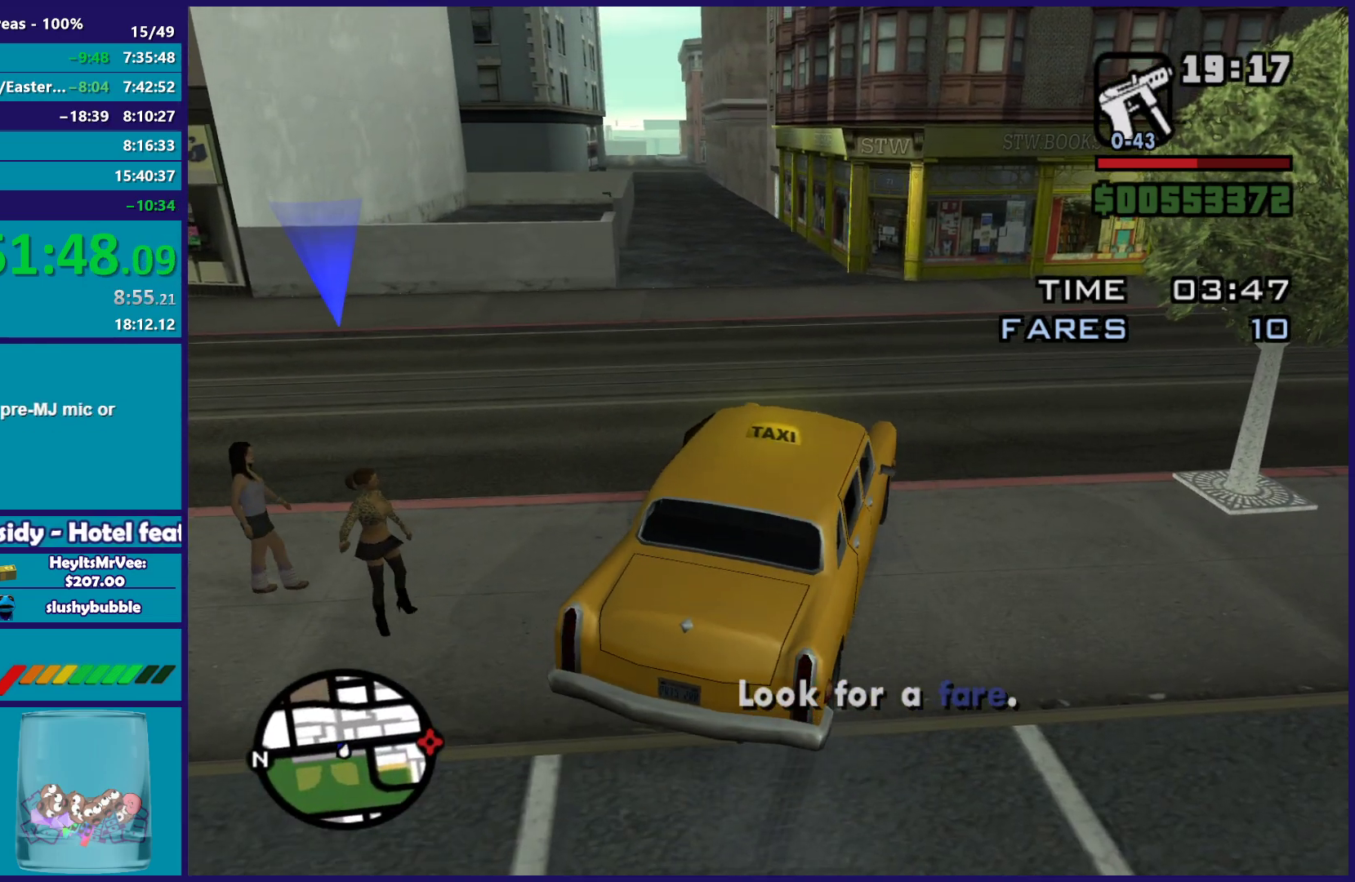
{"buttons": [], "left_stick": "center", "right_stick": "center", "button_events": []}
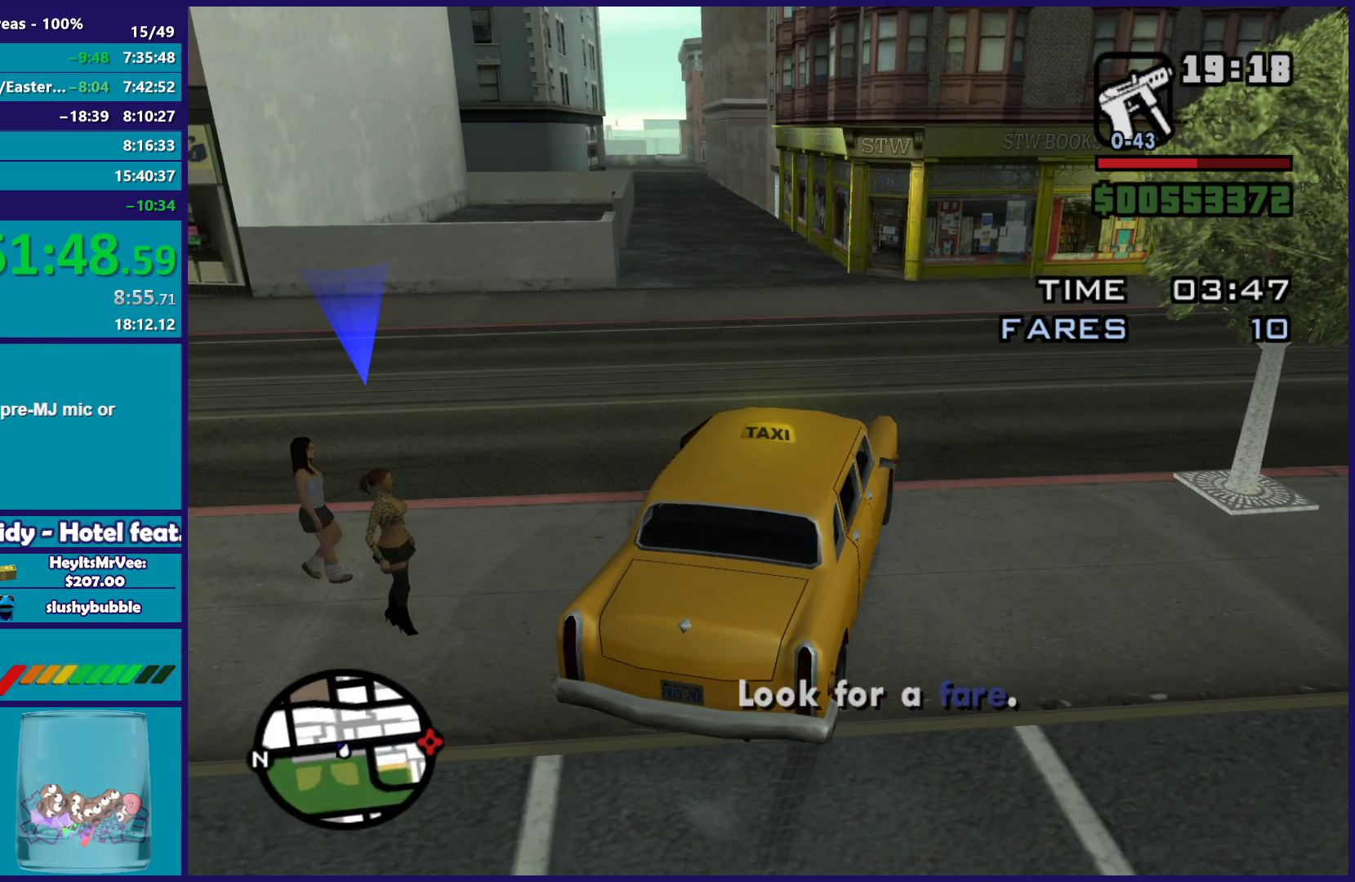
{"buttons": [], "left_stick": "center", "right_stick": "center", "button_events": []}
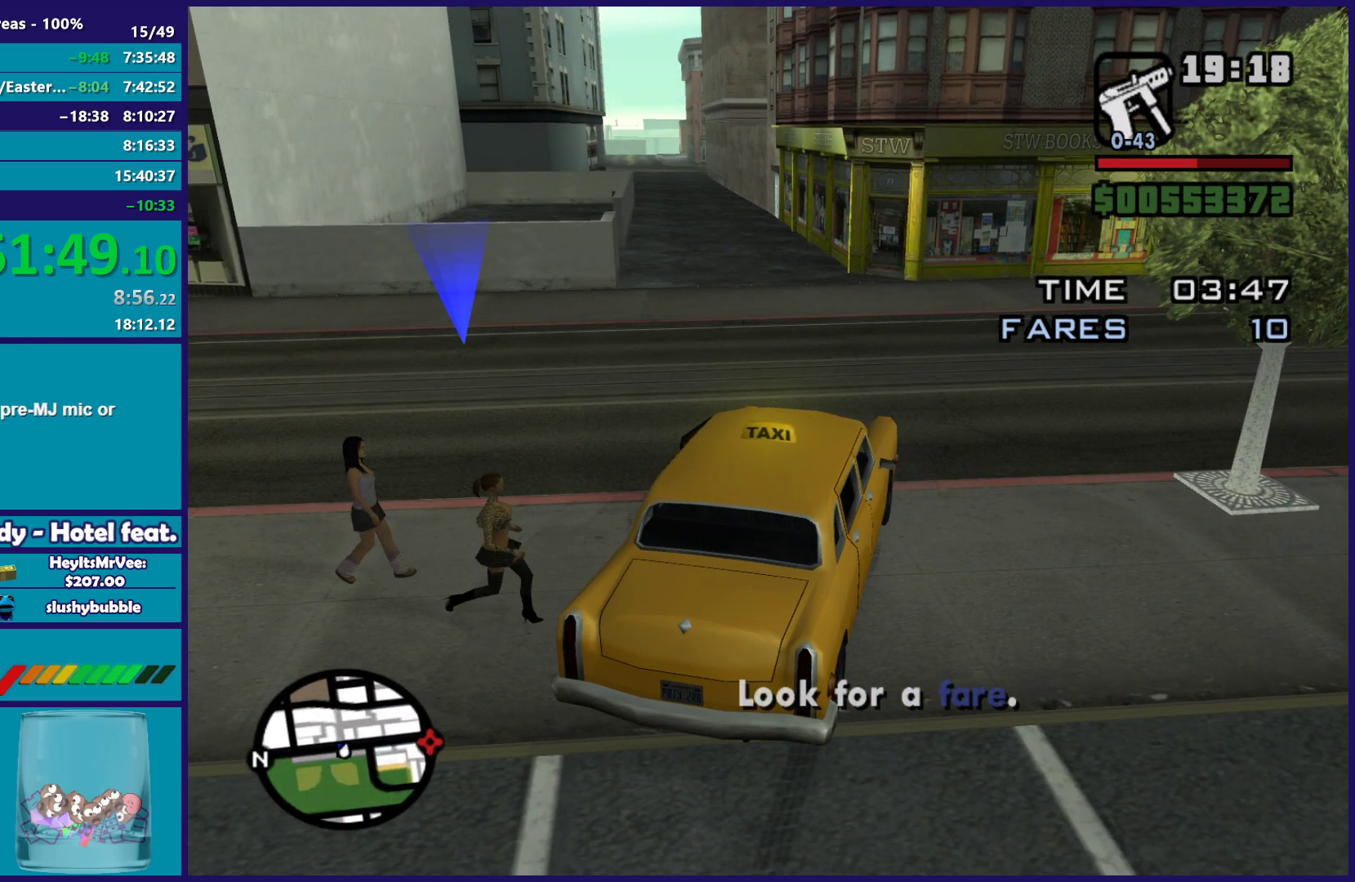
{"buttons": [], "left_stick": "center", "right_stick": "left"}
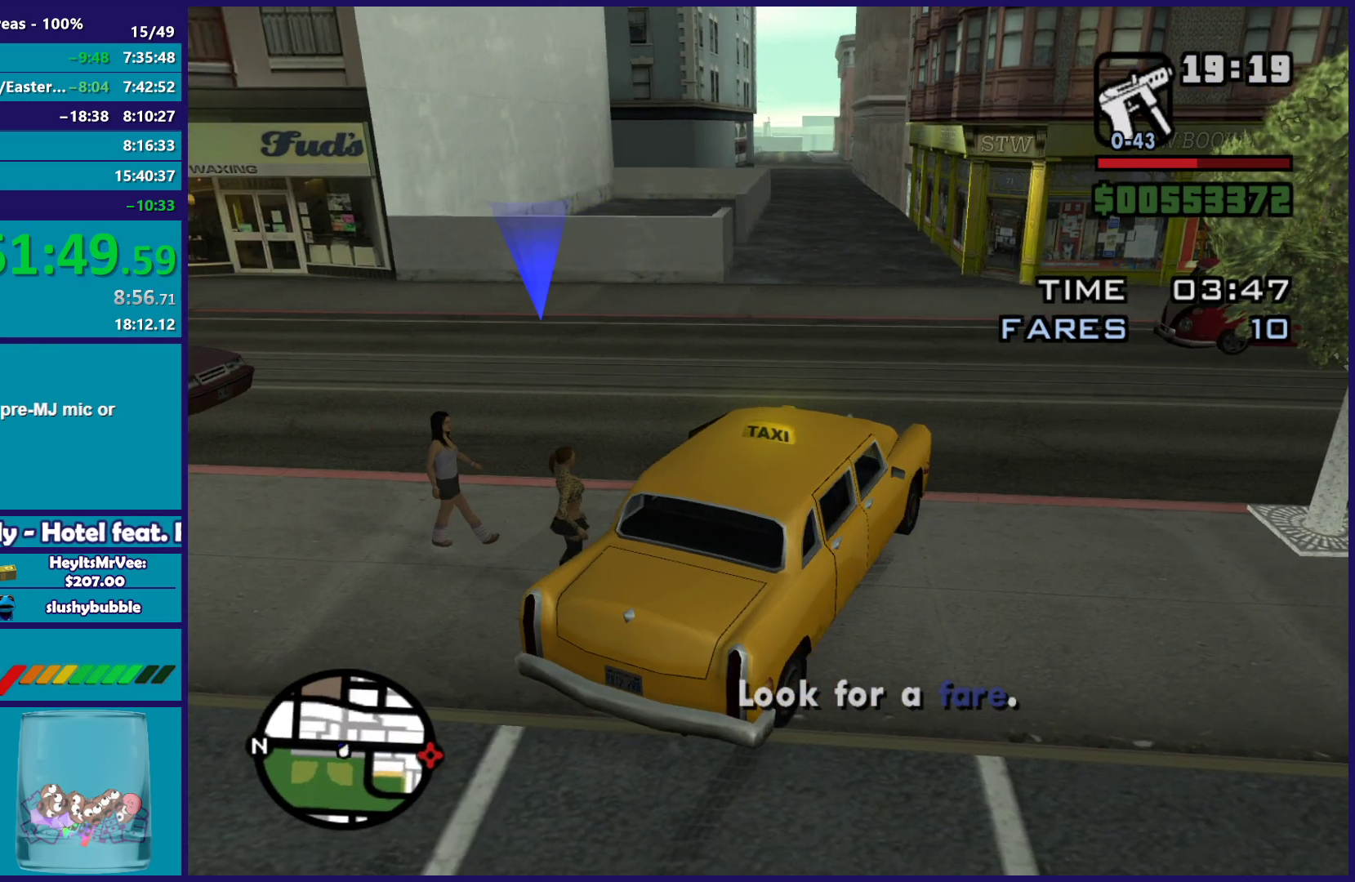
{"buttons": [], "left_stick": "center", "right_stick": "center"}
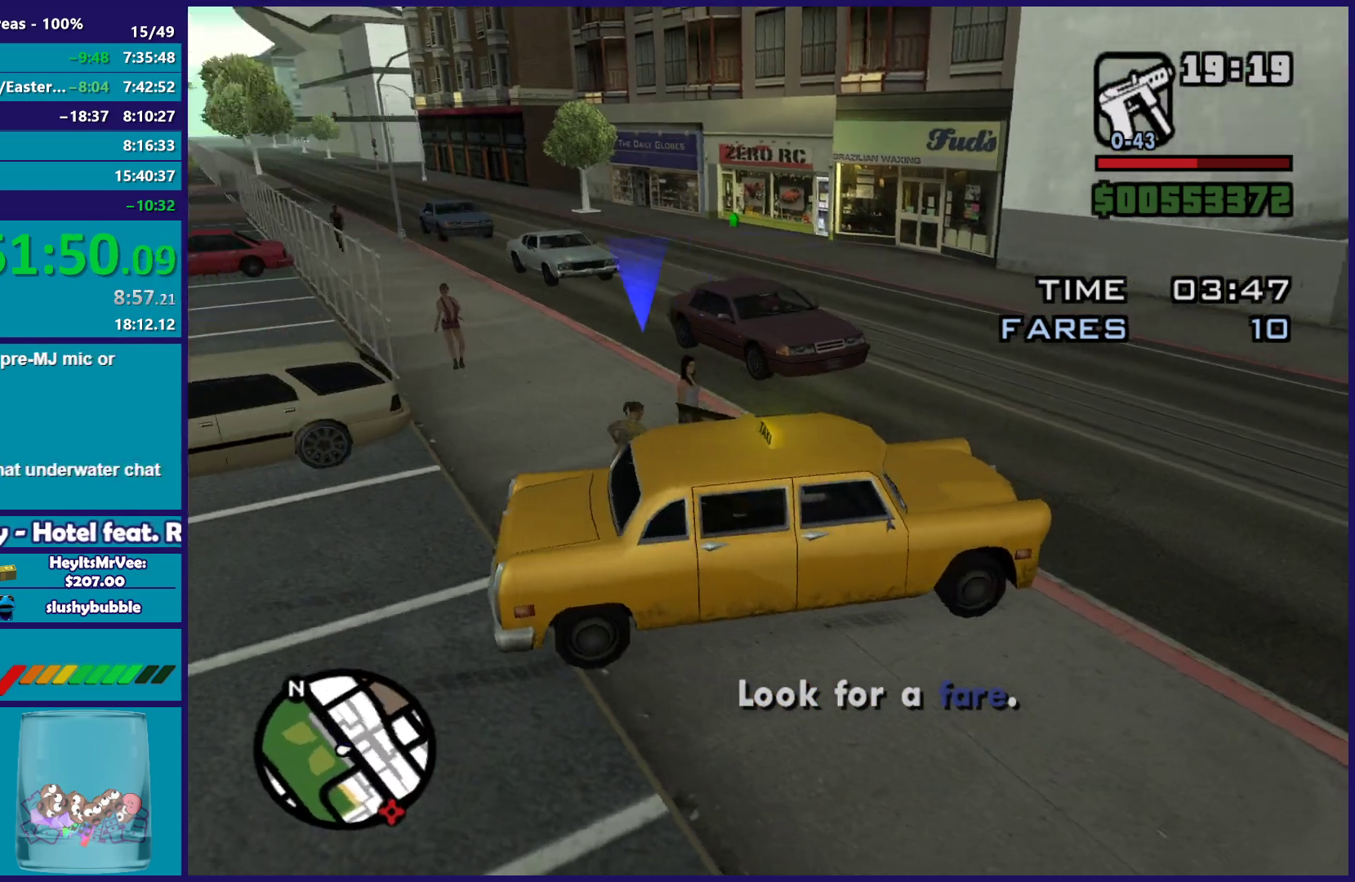
{"buttons": [], "left_stick": "center", "right_stick": "center", "button_events": []}
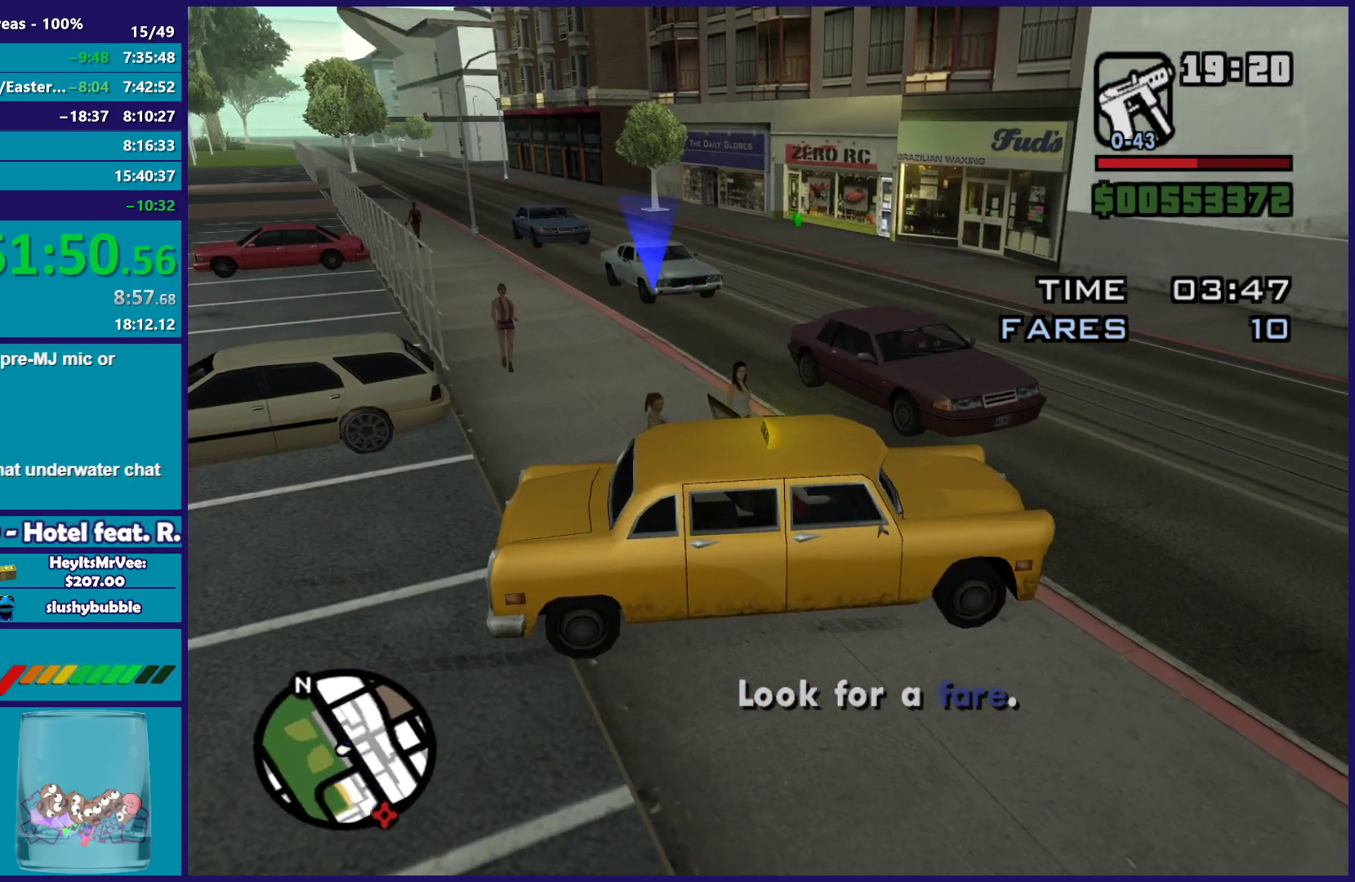
{"buttons": [], "left_stick": "center", "right_stick": "right", "button_events": []}
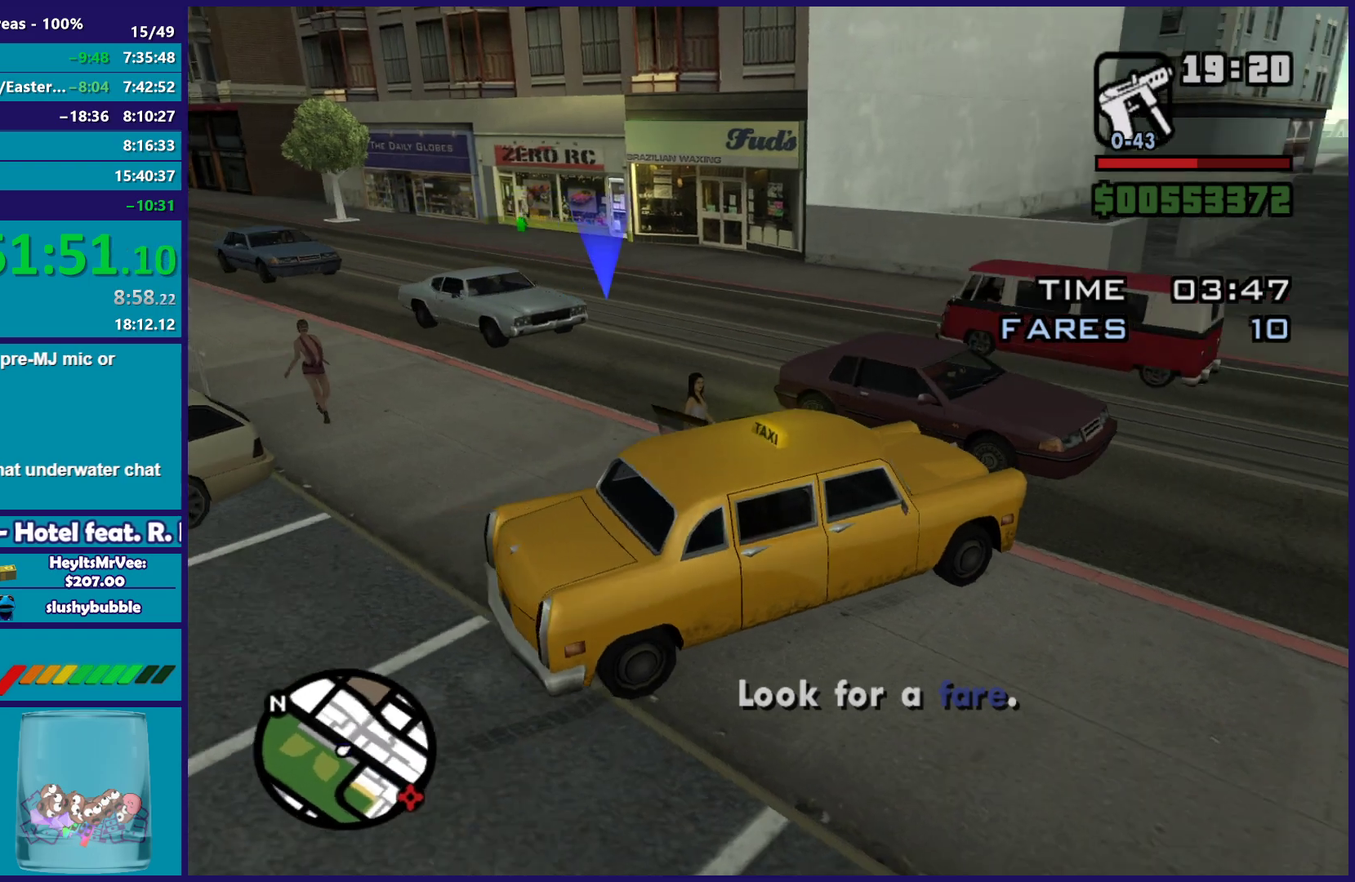
{"buttons": [], "left_stick": "center", "right_stick": "right", "button_events": []}
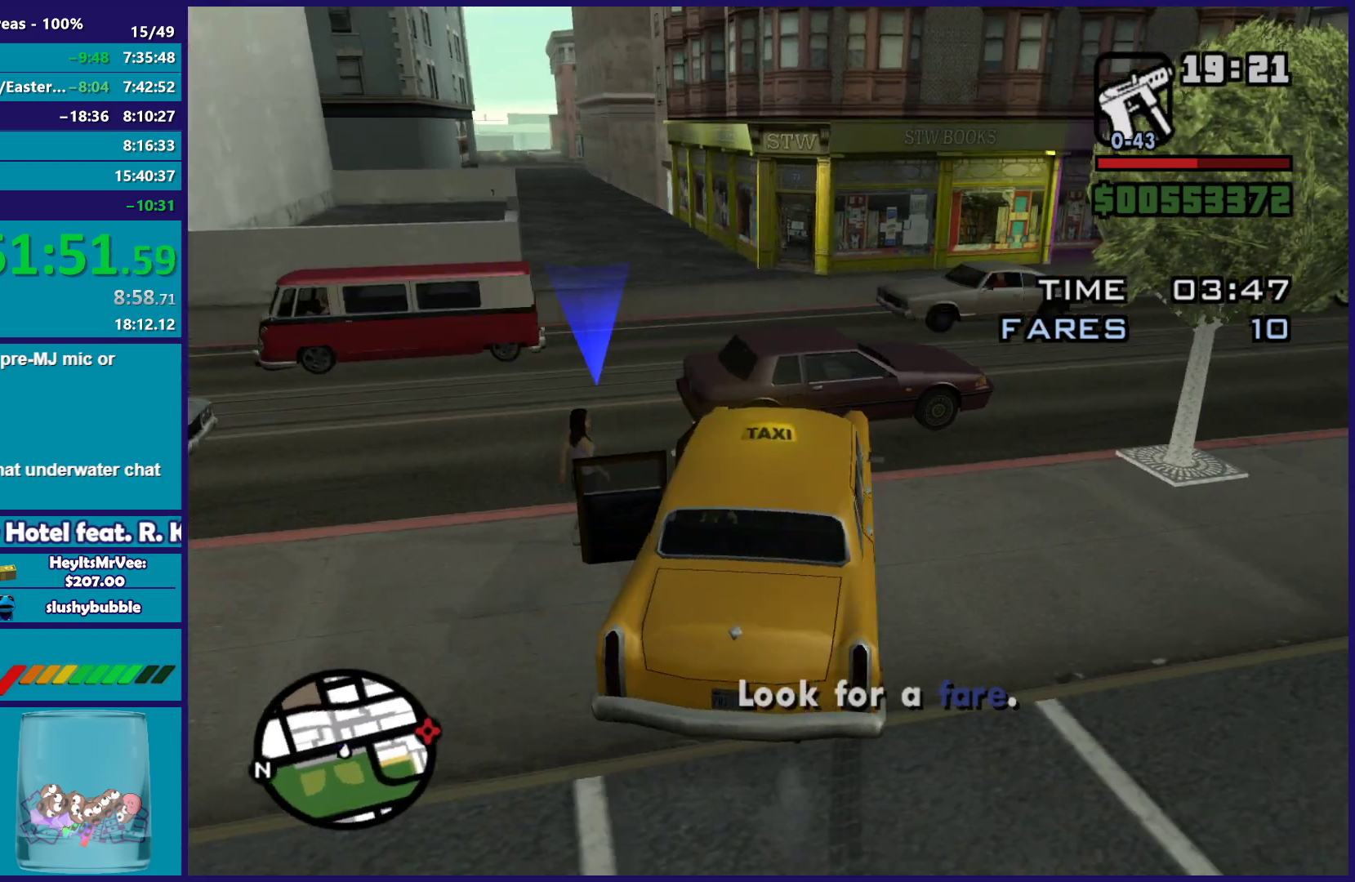
{"buttons": ["R2"], "left_stick": "center", "right_stick": "right", "button_events": [[267, "R2", "down"]]}
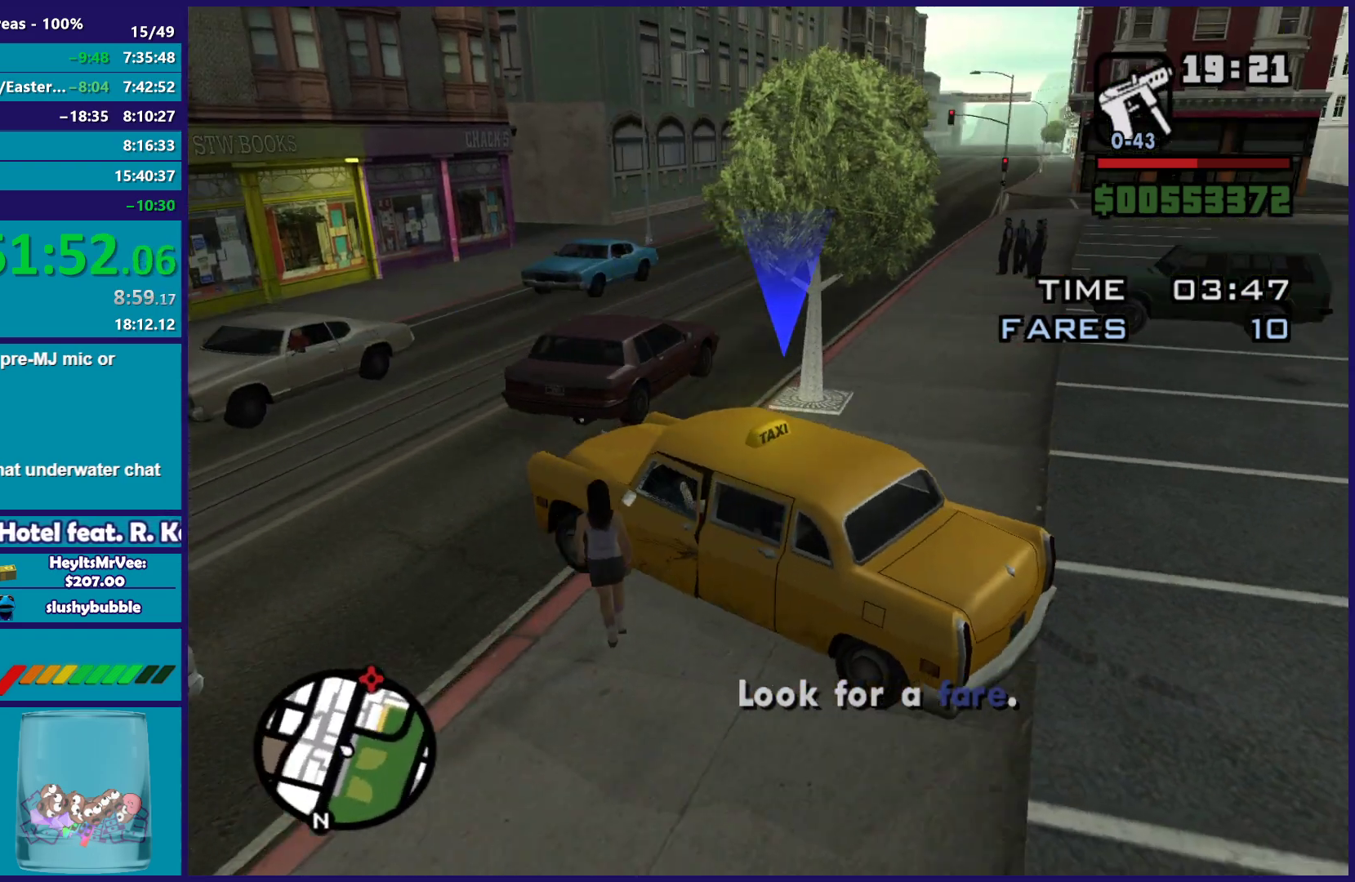
{"buttons": ["R2"], "left_stick": "center", "right_stick": "down-right", "button_events": []}
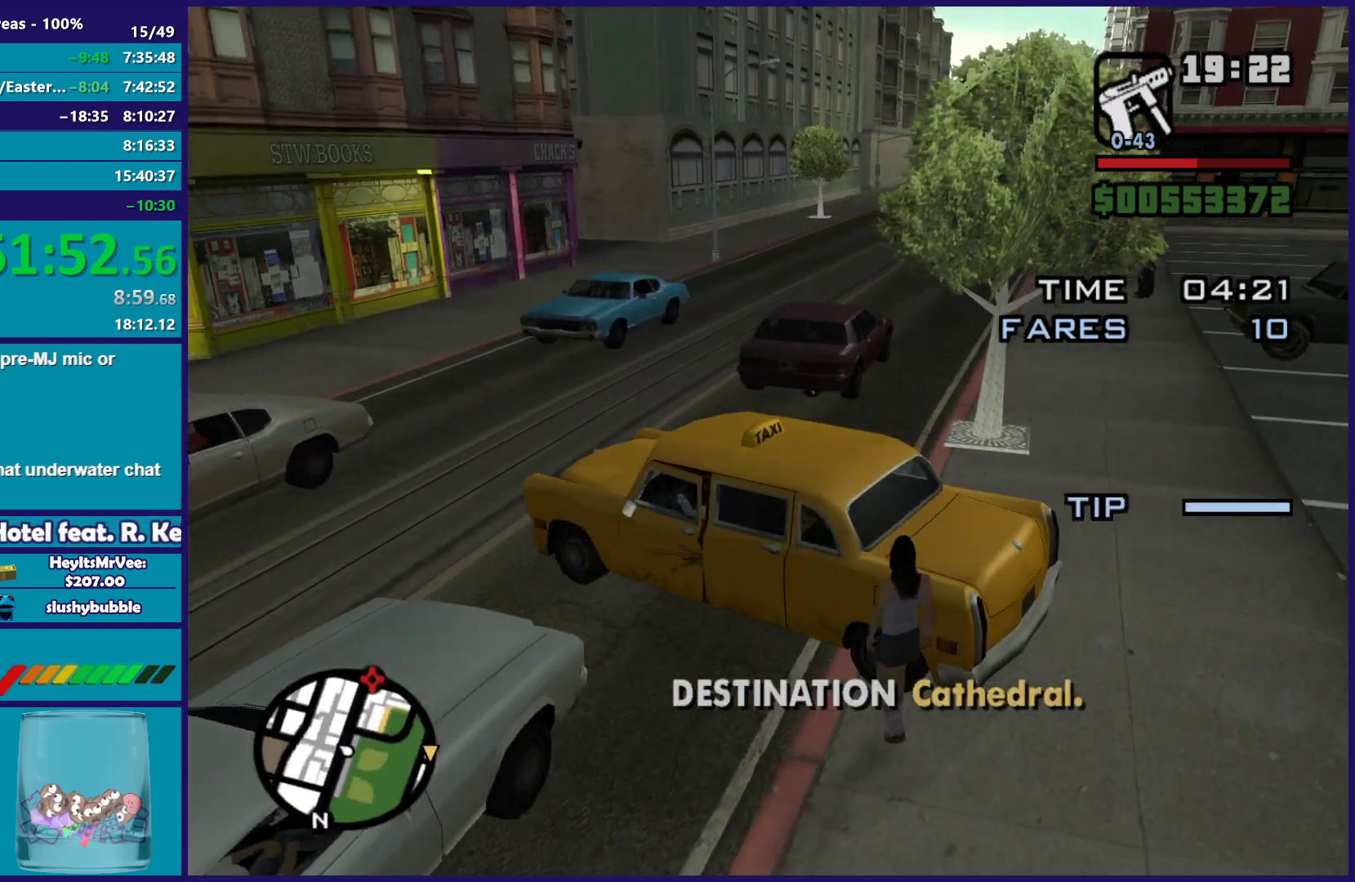
{"buttons": ["R2"], "left_stick": "left", "right_stick": "down-right", "button_events": []}
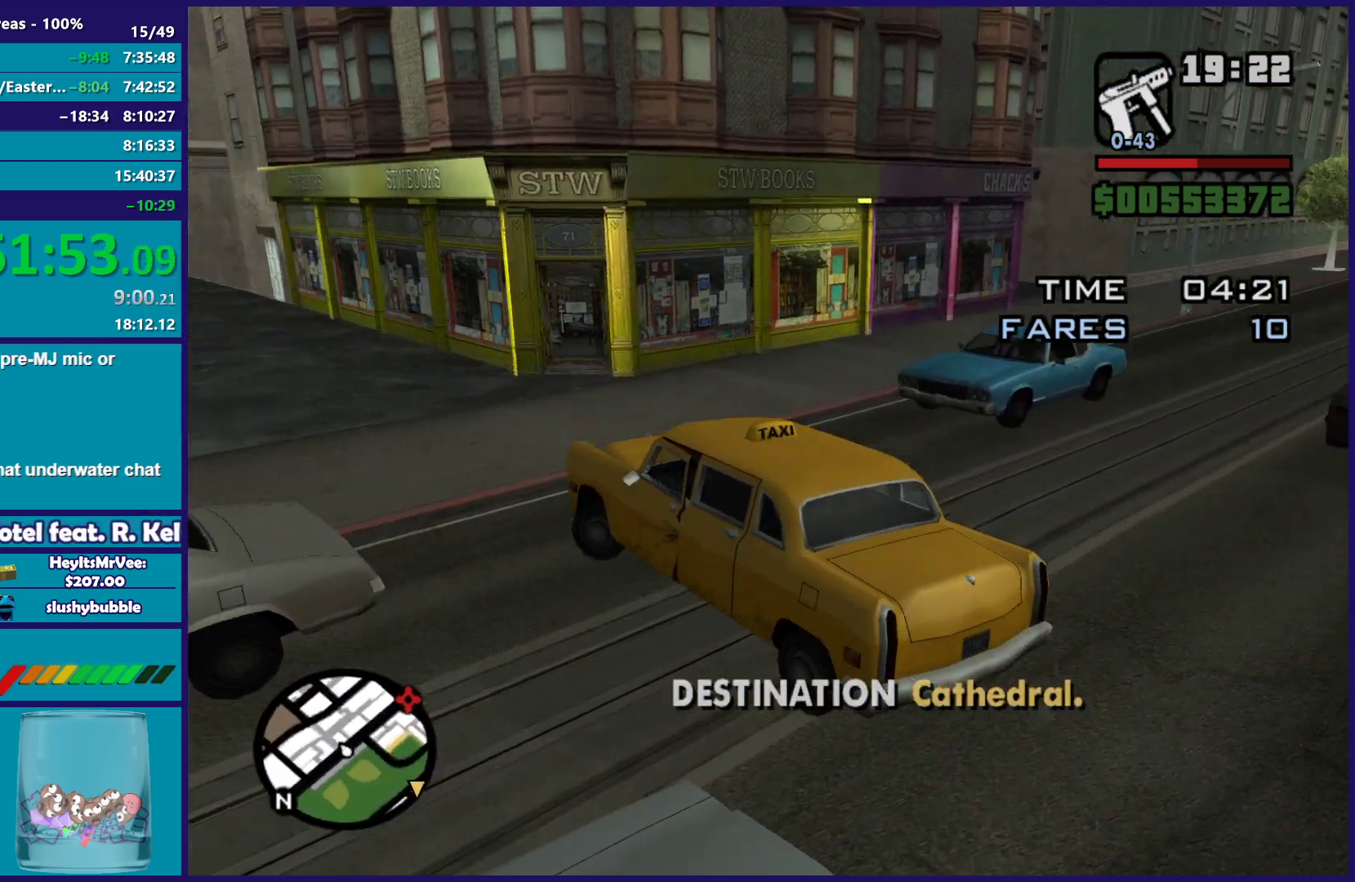
{"buttons": ["R2"], "left_stick": "center", "right_stick": "center", "button_events": []}
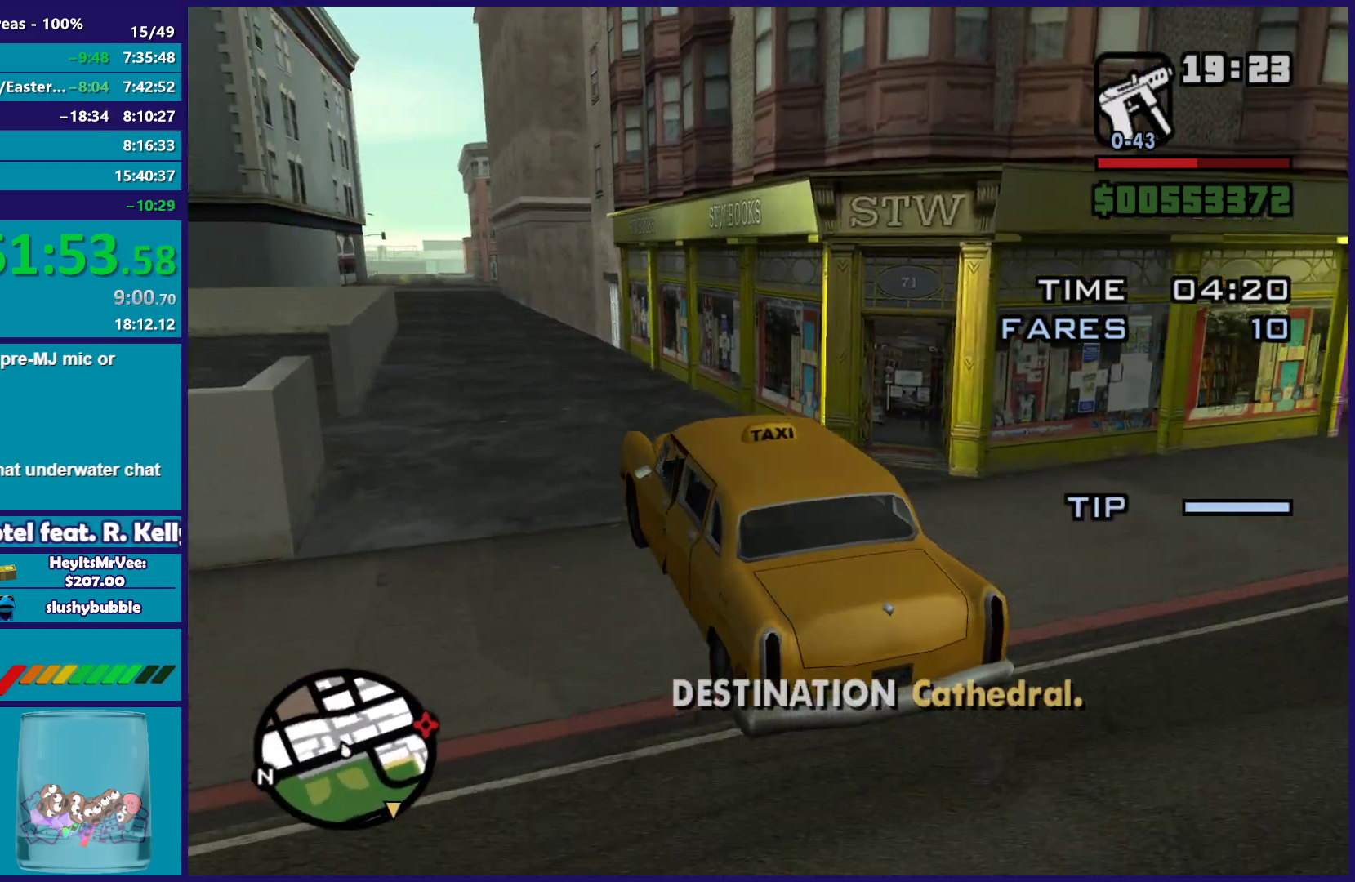
{"buttons": ["R2"], "left_stick": "center", "right_stick": "down-right", "button_events": []}
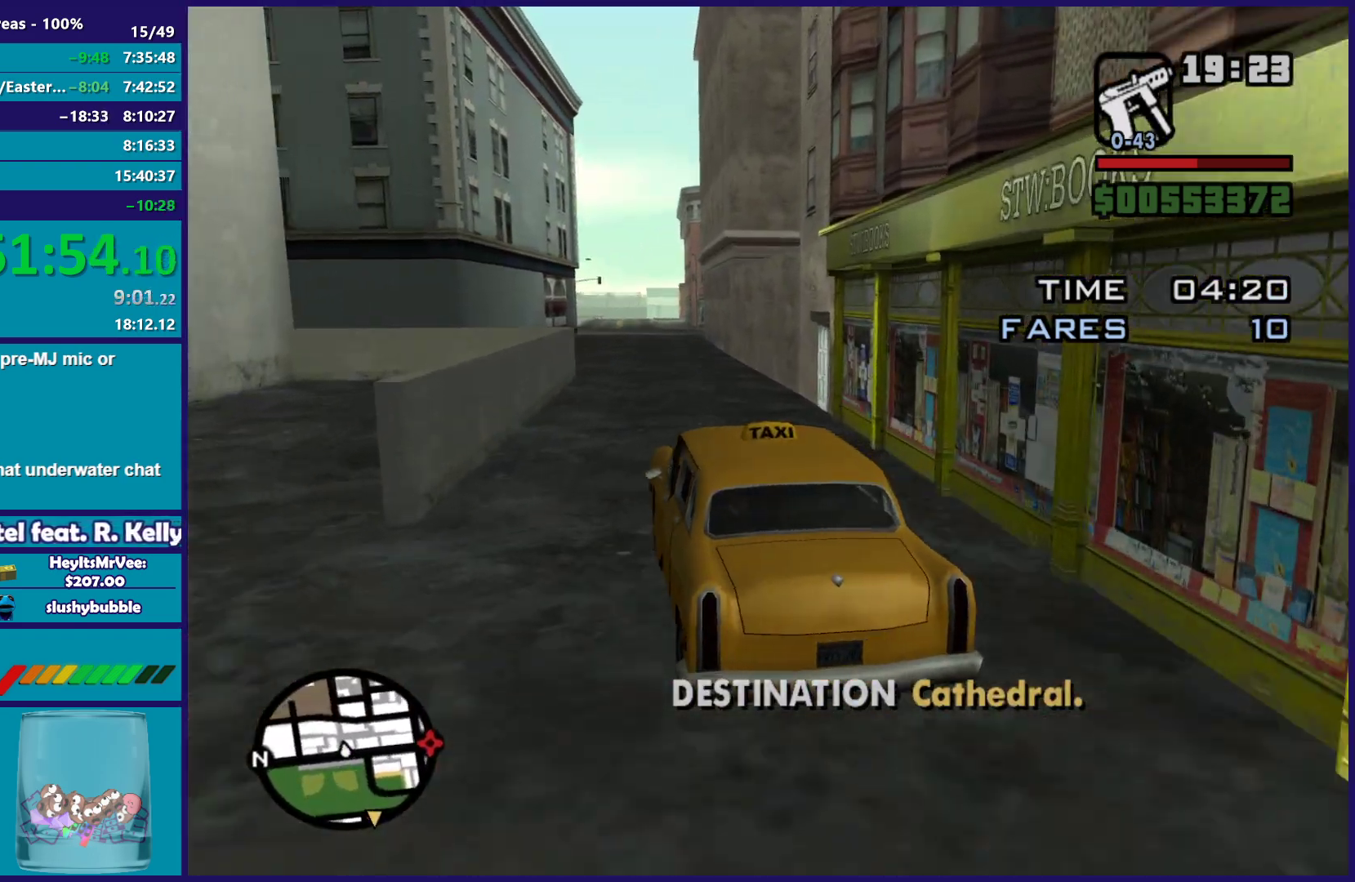
{"buttons": ["R2"], "left_stick": "center", "right_stick": "down-right", "button_events": []}
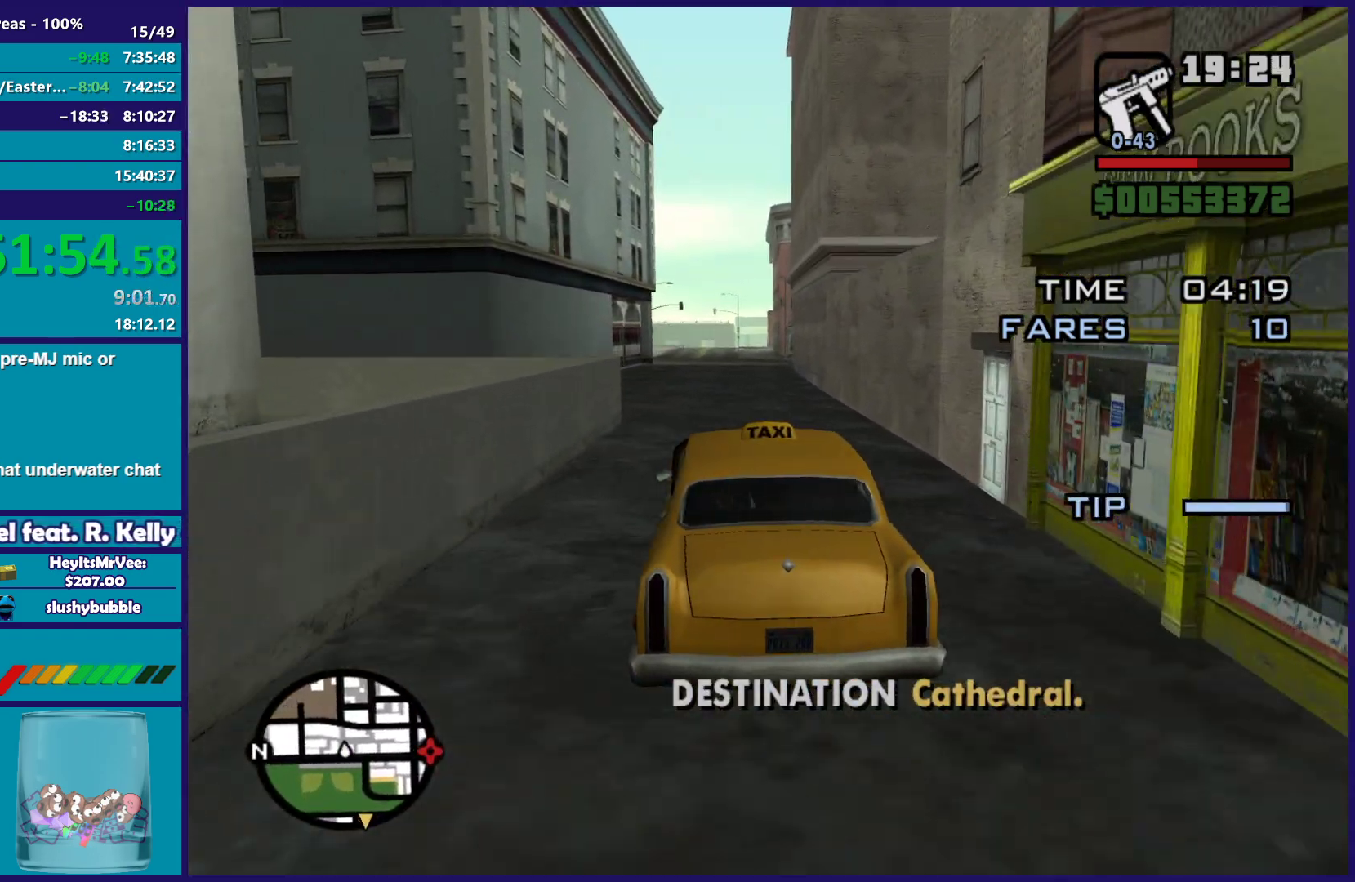
{"buttons": ["R2"], "left_stick": "center", "right_stick": "down-right", "button_events": []}
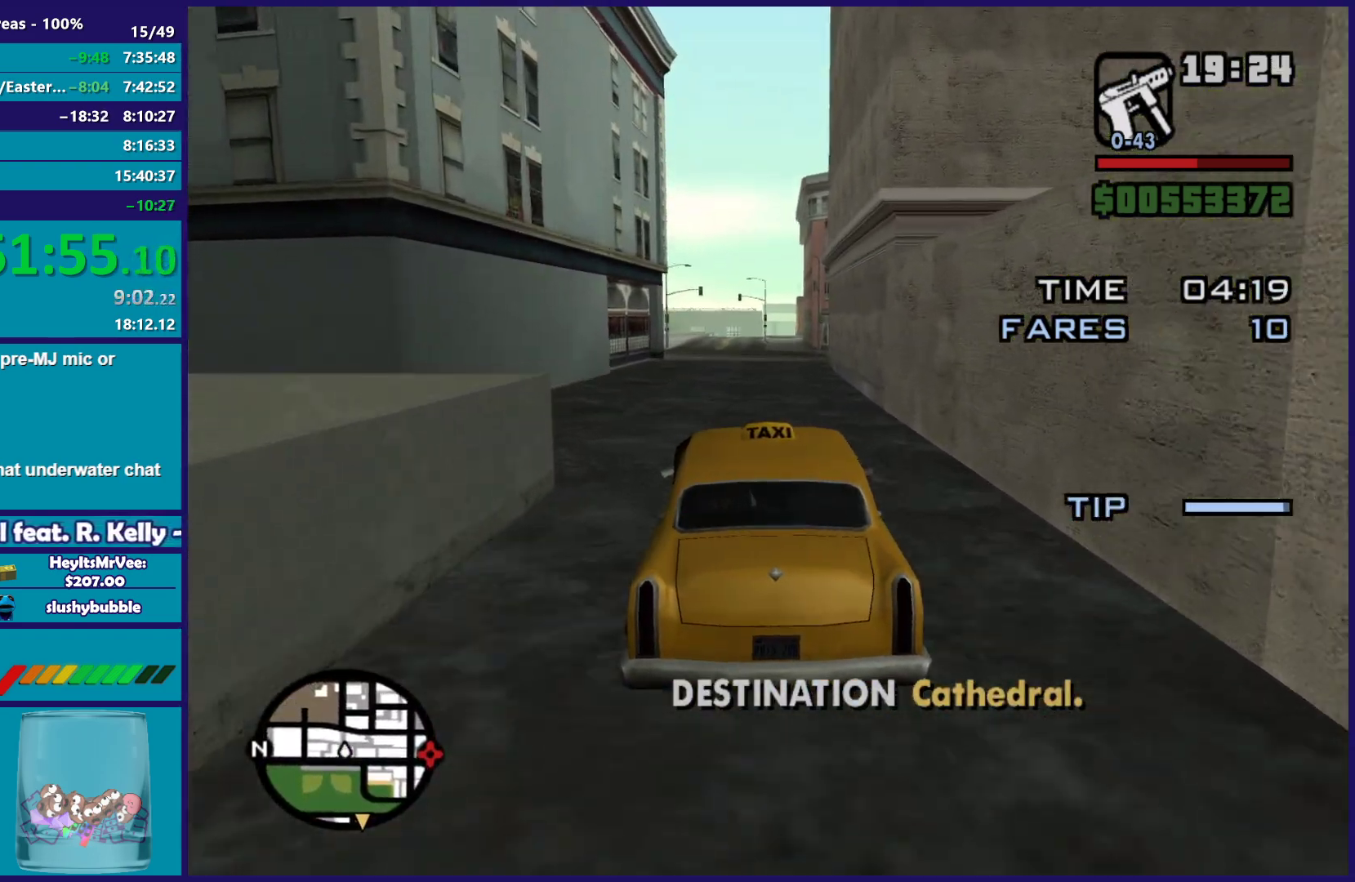
{"buttons": ["R2"], "left_stick": "center", "right_stick": "down-right", "button_events": []}
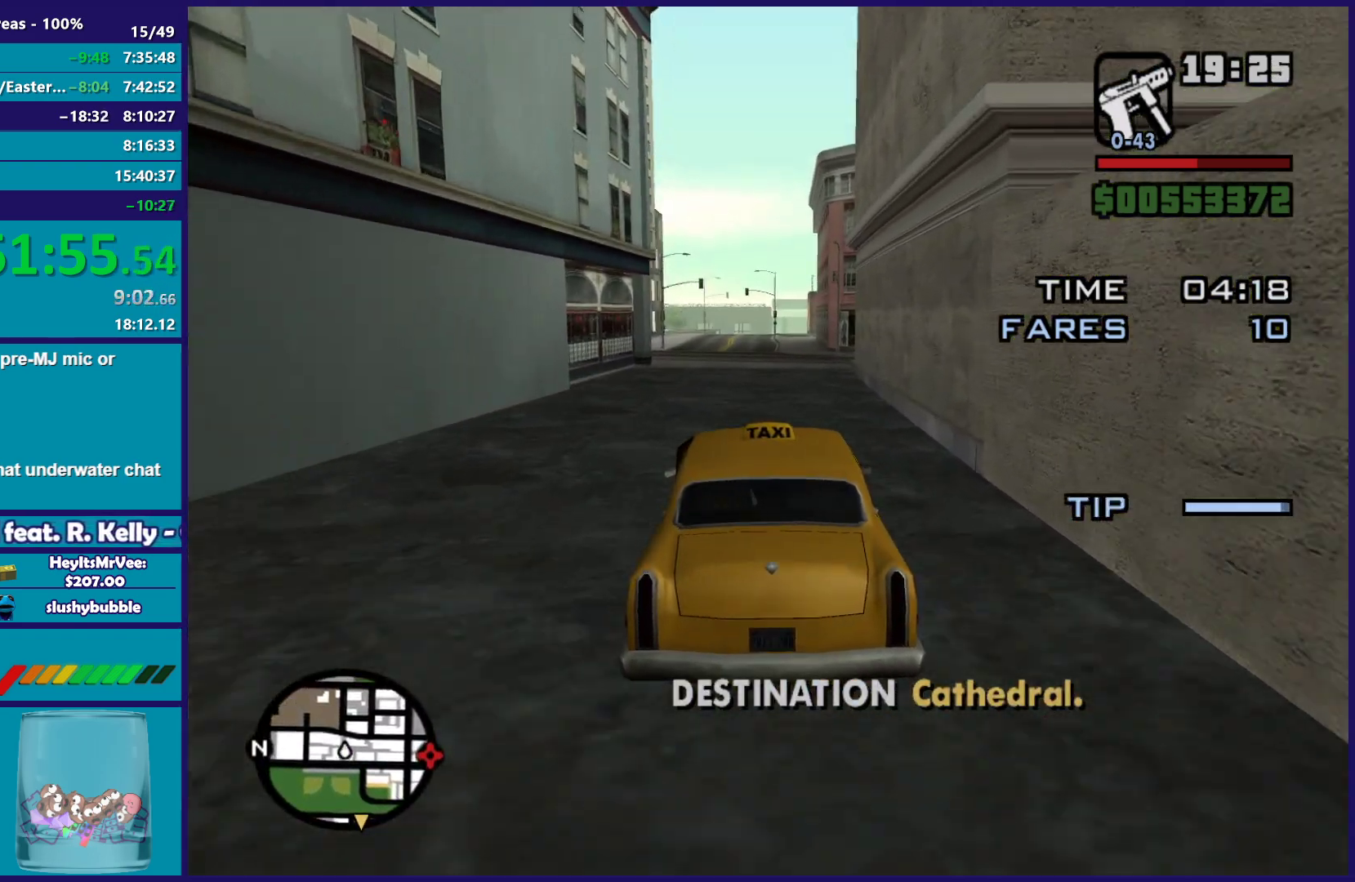
{"buttons": ["R2"], "left_stick": "center", "right_stick": "down-right", "button_events": []}
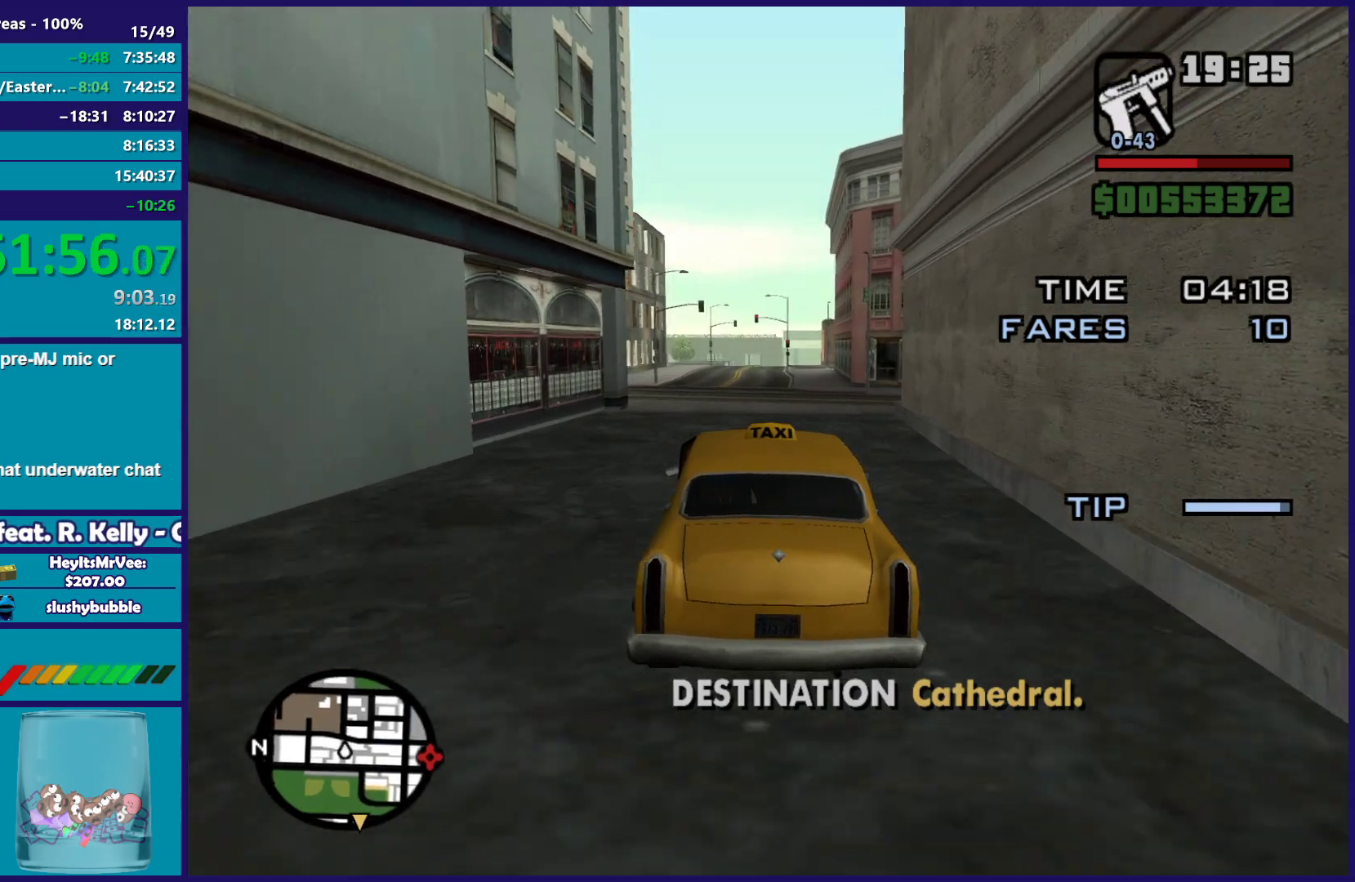
{"buttons": ["R2"], "left_stick": "up-left", "right_stick": "down-right", "button_events": []}